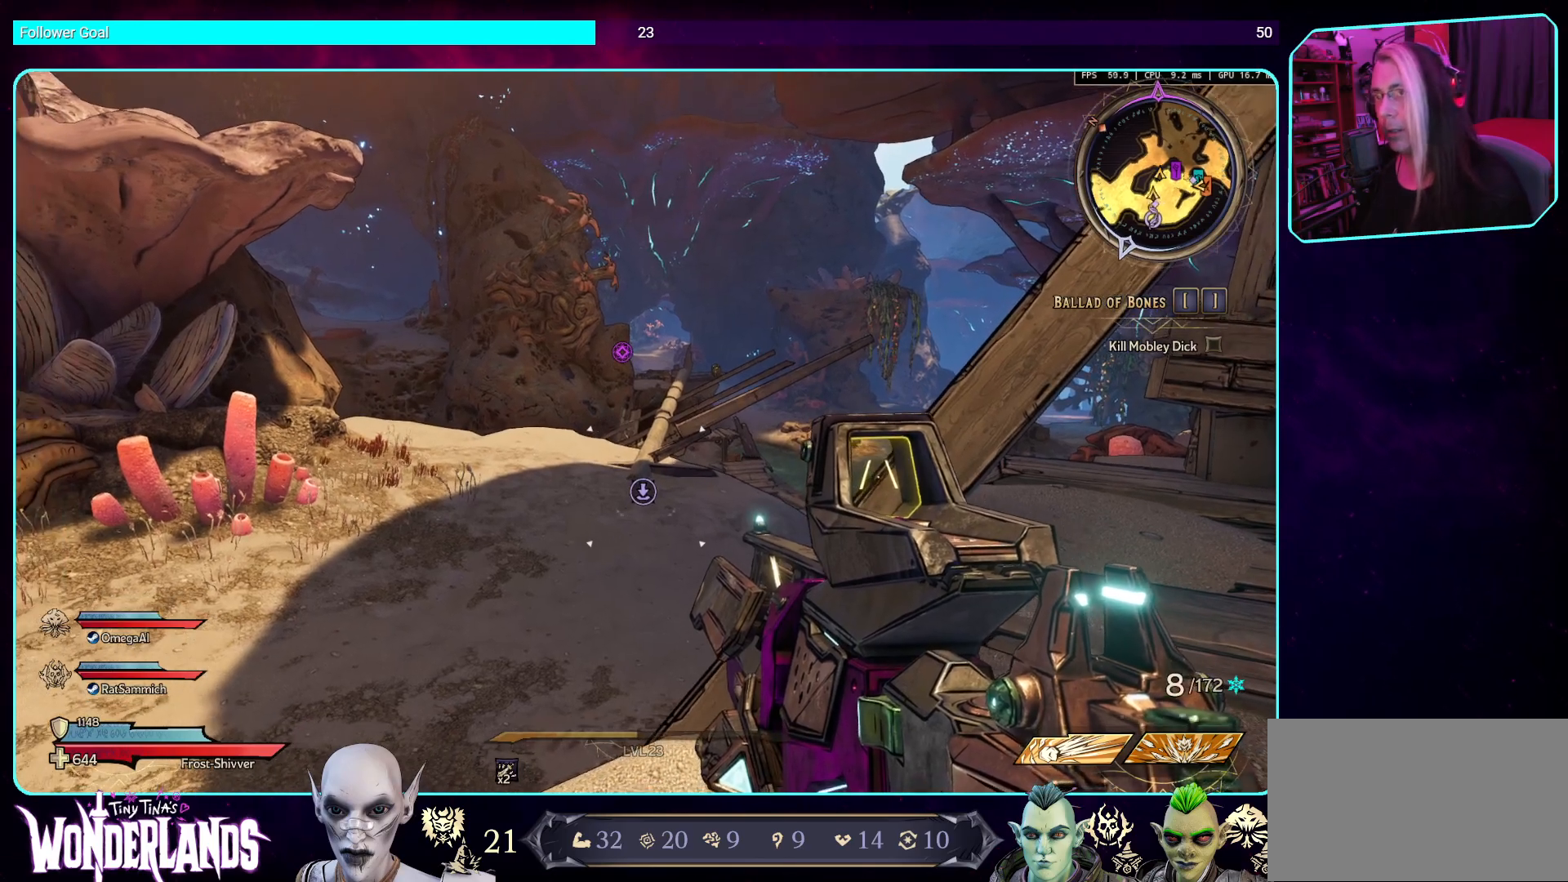
Gameplay with keyboard and mouse; each line is a JSON object with the keys and mouse buttons held at the frame after it. "events" lists presses ("down") and releases ("up") of "a", "ctrl", "d", "e", "q", "s", "shift", "space", "w", "mouse_left", "mouse_wheel", "mouse_right", "mouse_mb4" and "mouse_mb5" between this image and that frame as [ms after this image, input, new state], when the widget could be followed in between. "mouse_left", "mouse_wheel", "mouse_right", "mouse_mb4", "mouse_mb5" = the "left", "wheel", "right", "mb4", "mb5" buttons of the "mouse" list. No other keys are recorded. "wheel" means that the mouse wheel is clicked or scrolled. Mouse movement is not recorded.
{"keys": ["space", "w"], "mouse": [], "events": [[34, "w", "down"], [219, "shift", "down"], [387, "shift", "up"], [420, "space", "down"]]}
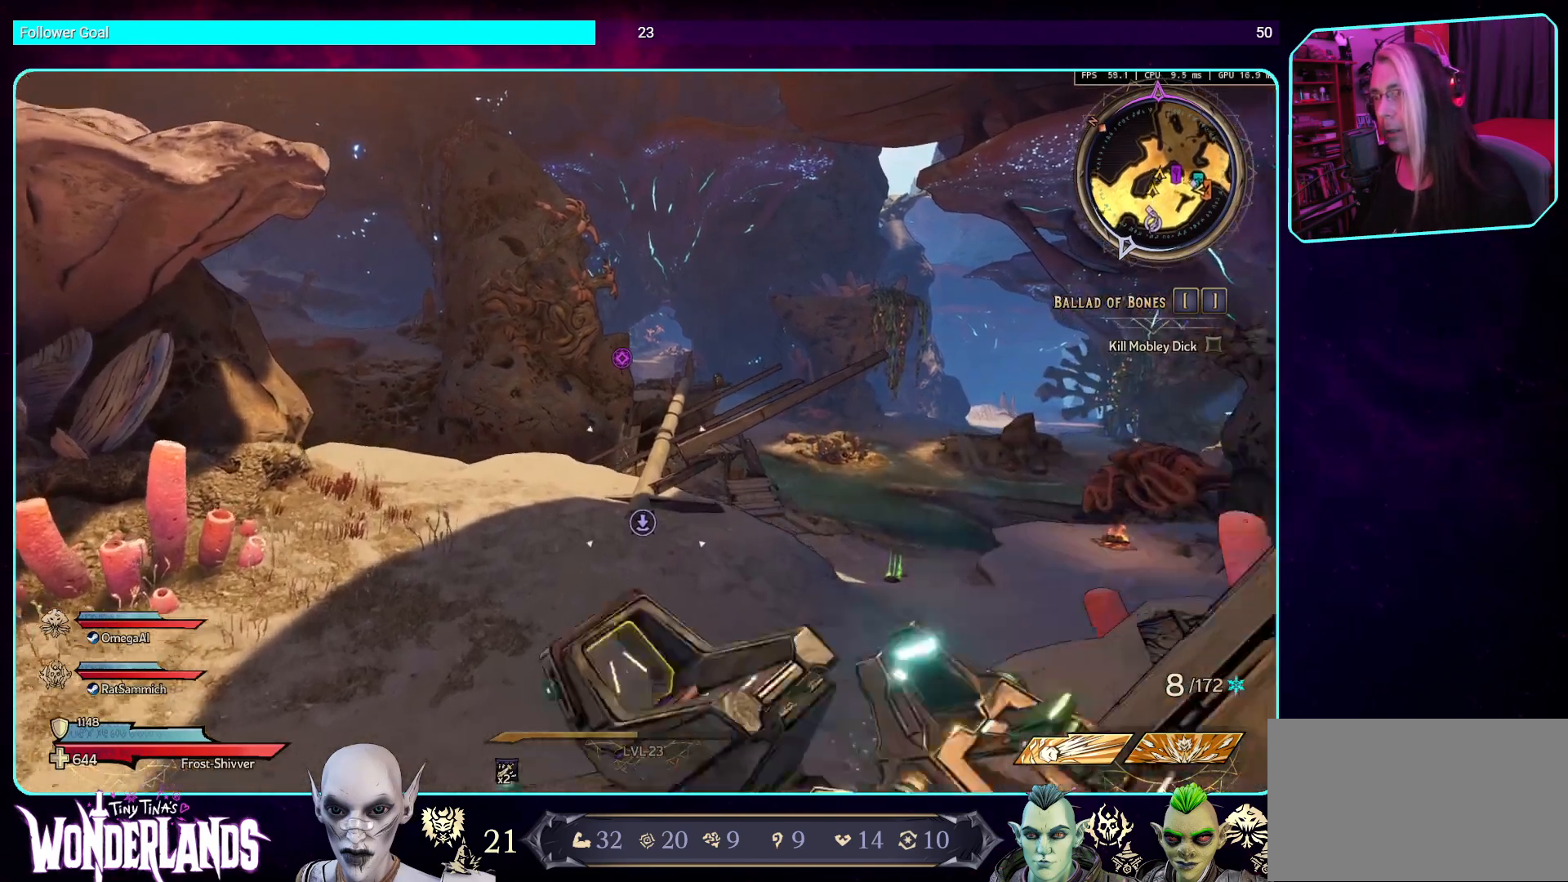
{"keys": ["w"], "mouse": [], "events": [[67, "space", "up"]]}
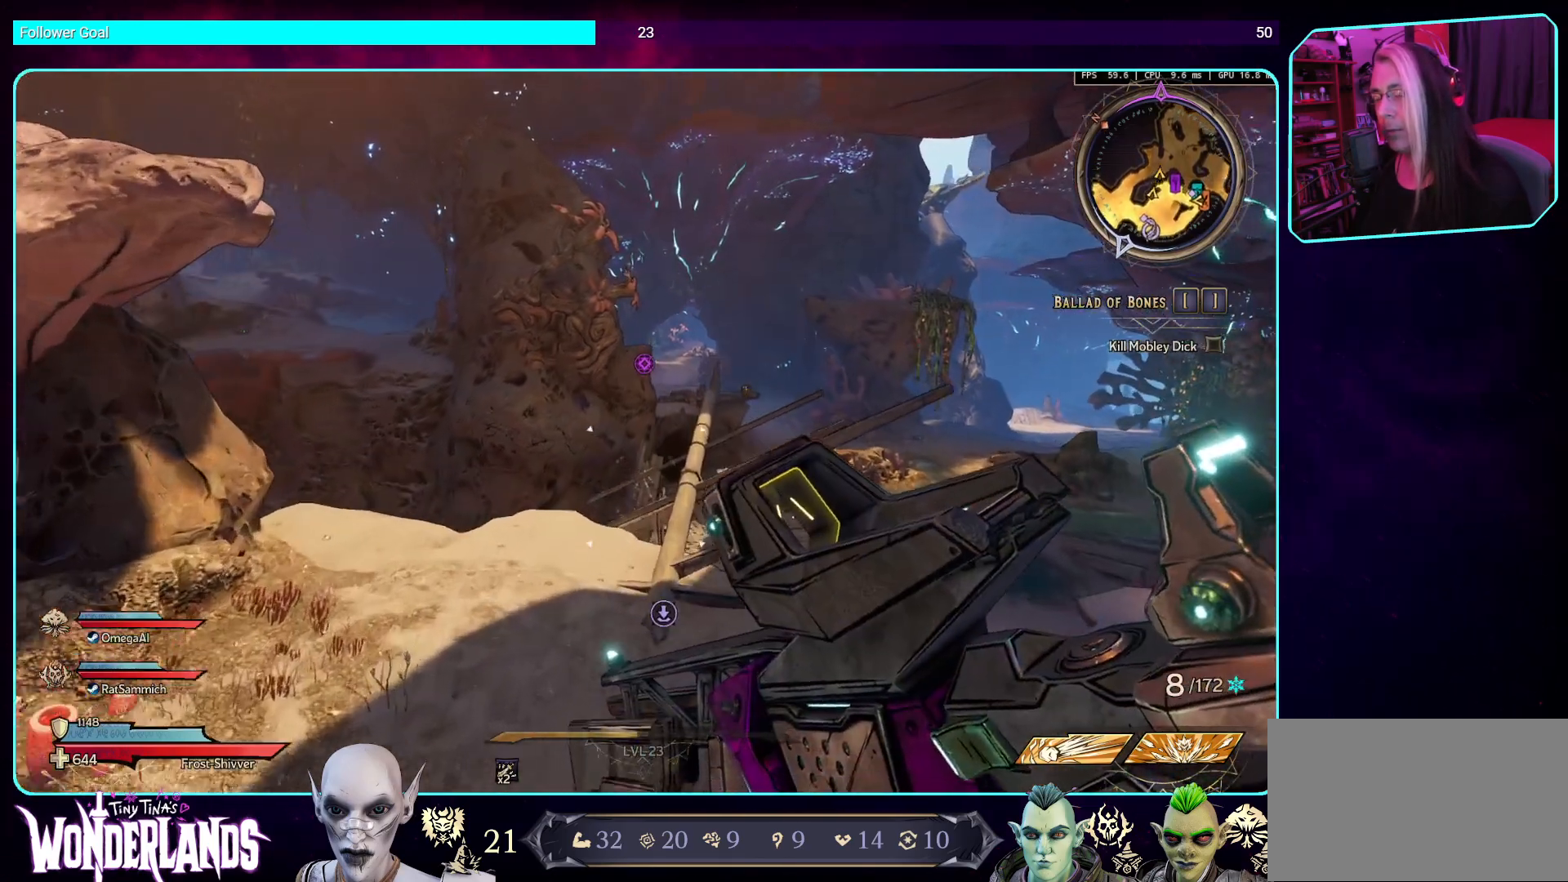
{"keys": ["a", "w"], "mouse": [], "events": [[302, "a", "down"]]}
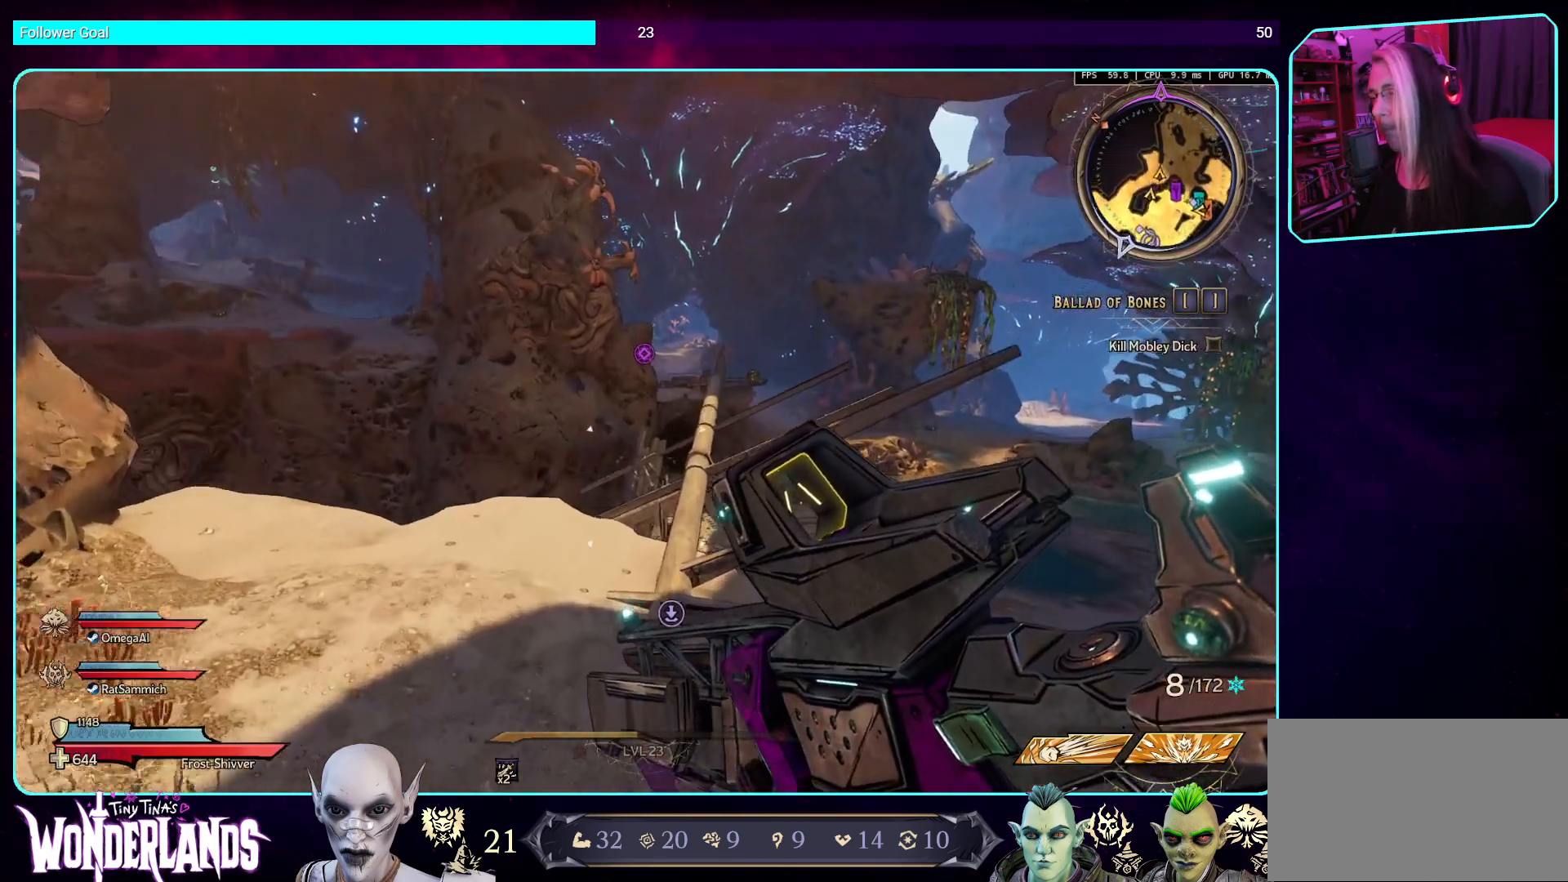
{"keys": [], "mouse": [], "events": [[252, "mouse_left", "down"], [352, "w", "up"], [403, "a", "up"], [403, "mouse_left", "up"]]}
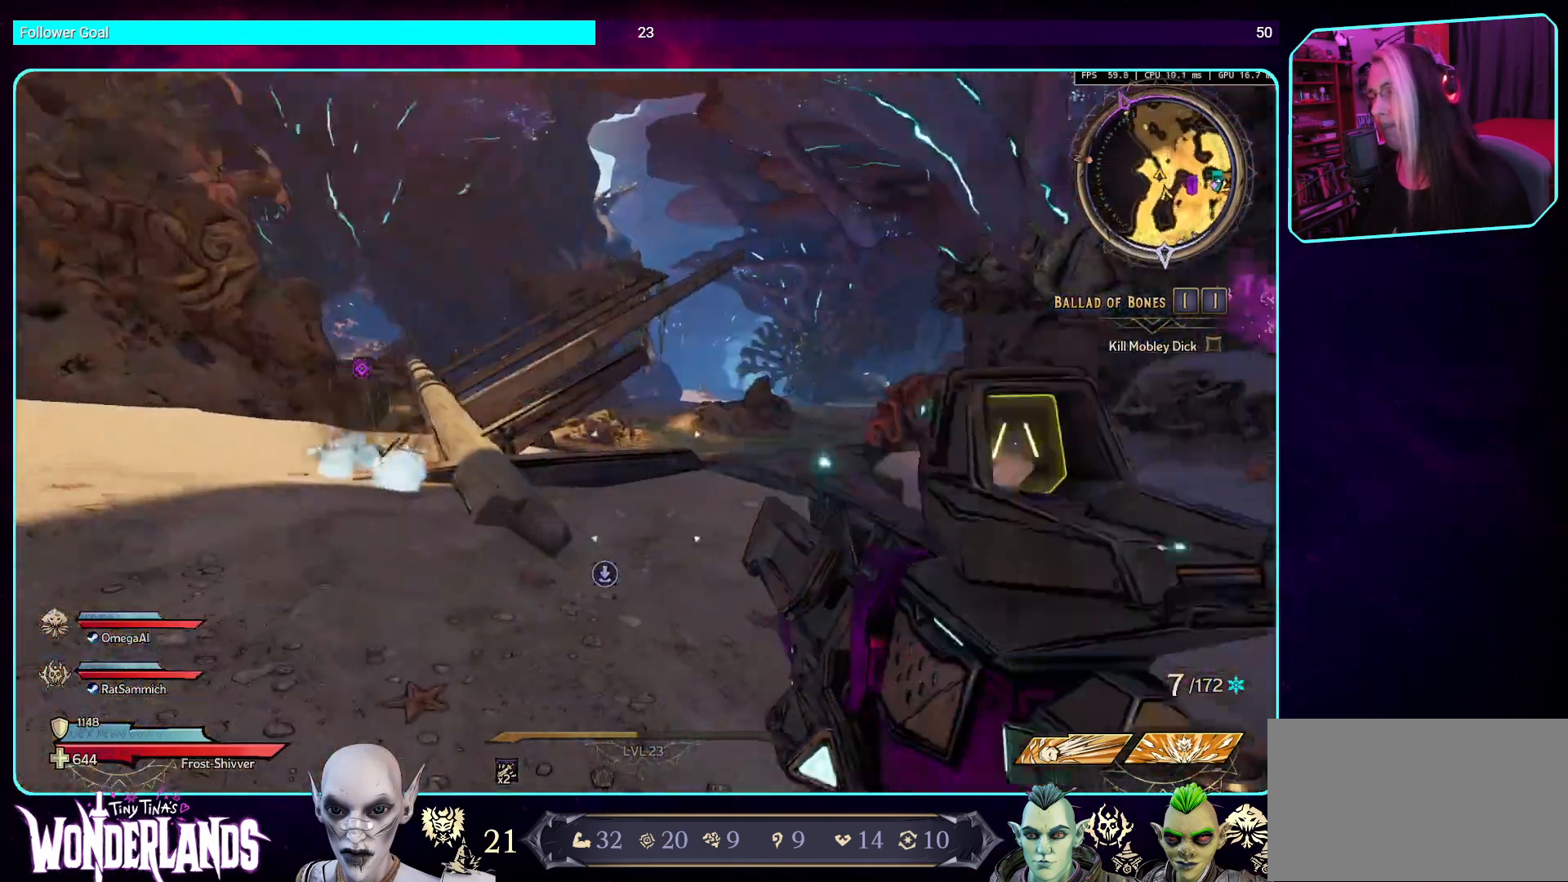
{"keys": [], "mouse": [], "events": []}
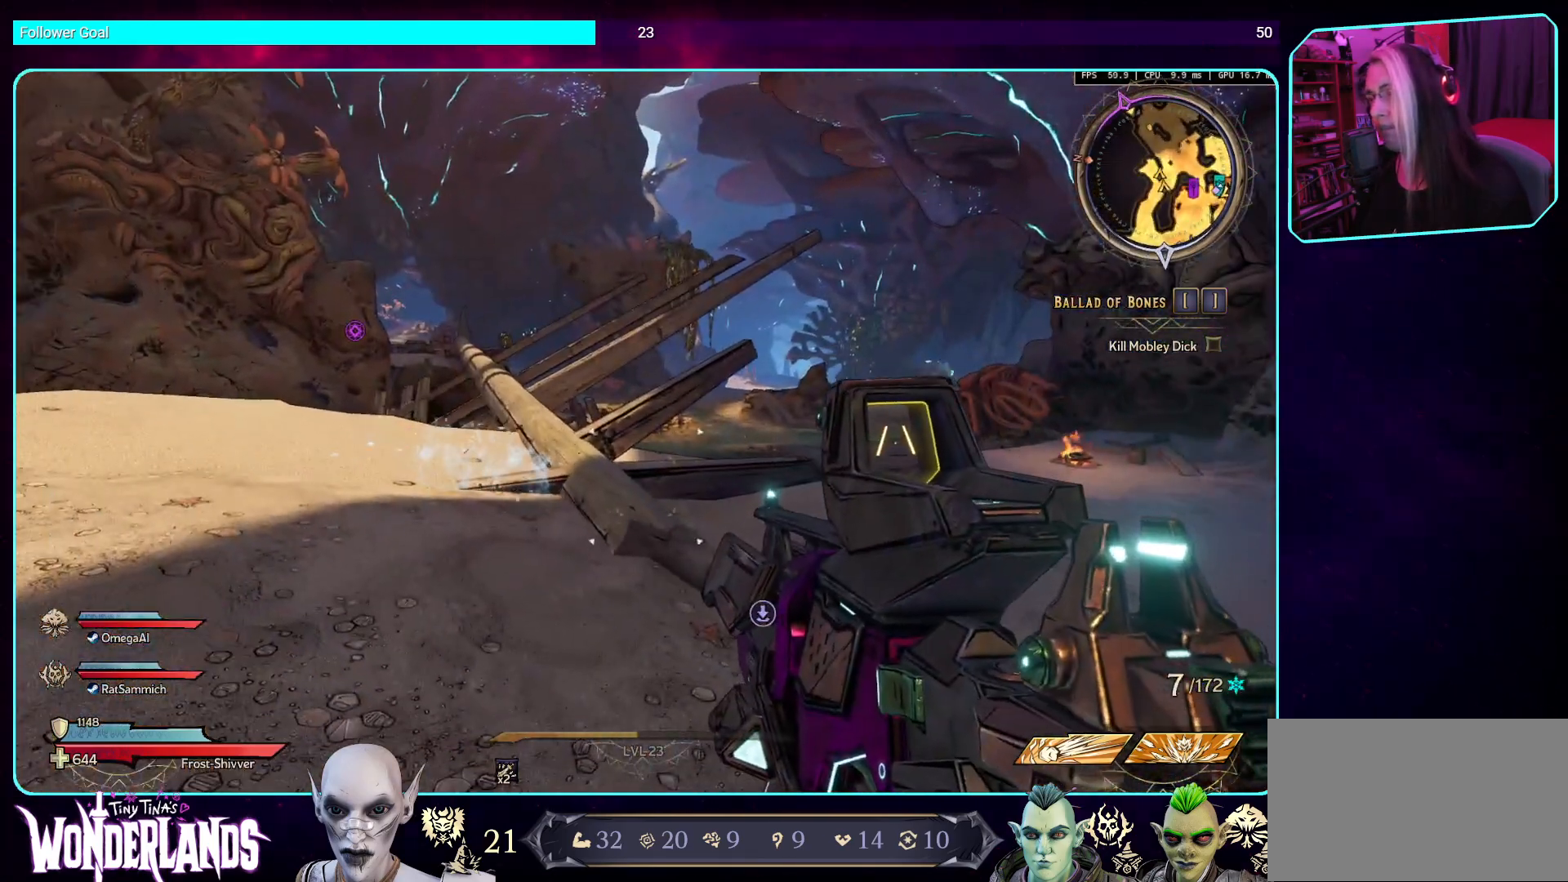
{"keys": [], "mouse": [], "events": []}
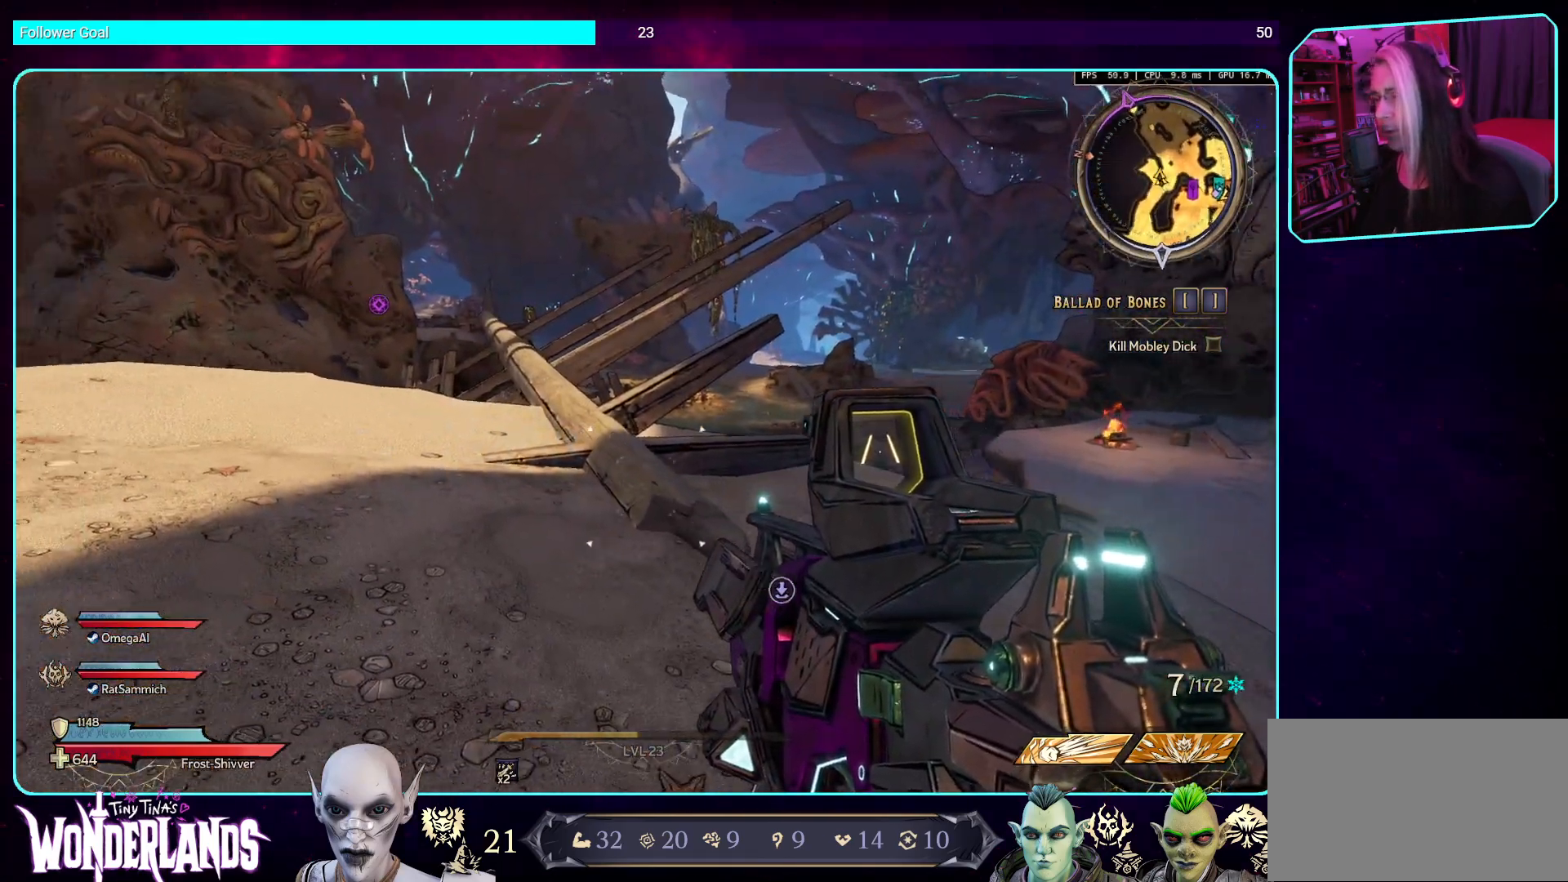
{"keys": [], "mouse": [], "events": []}
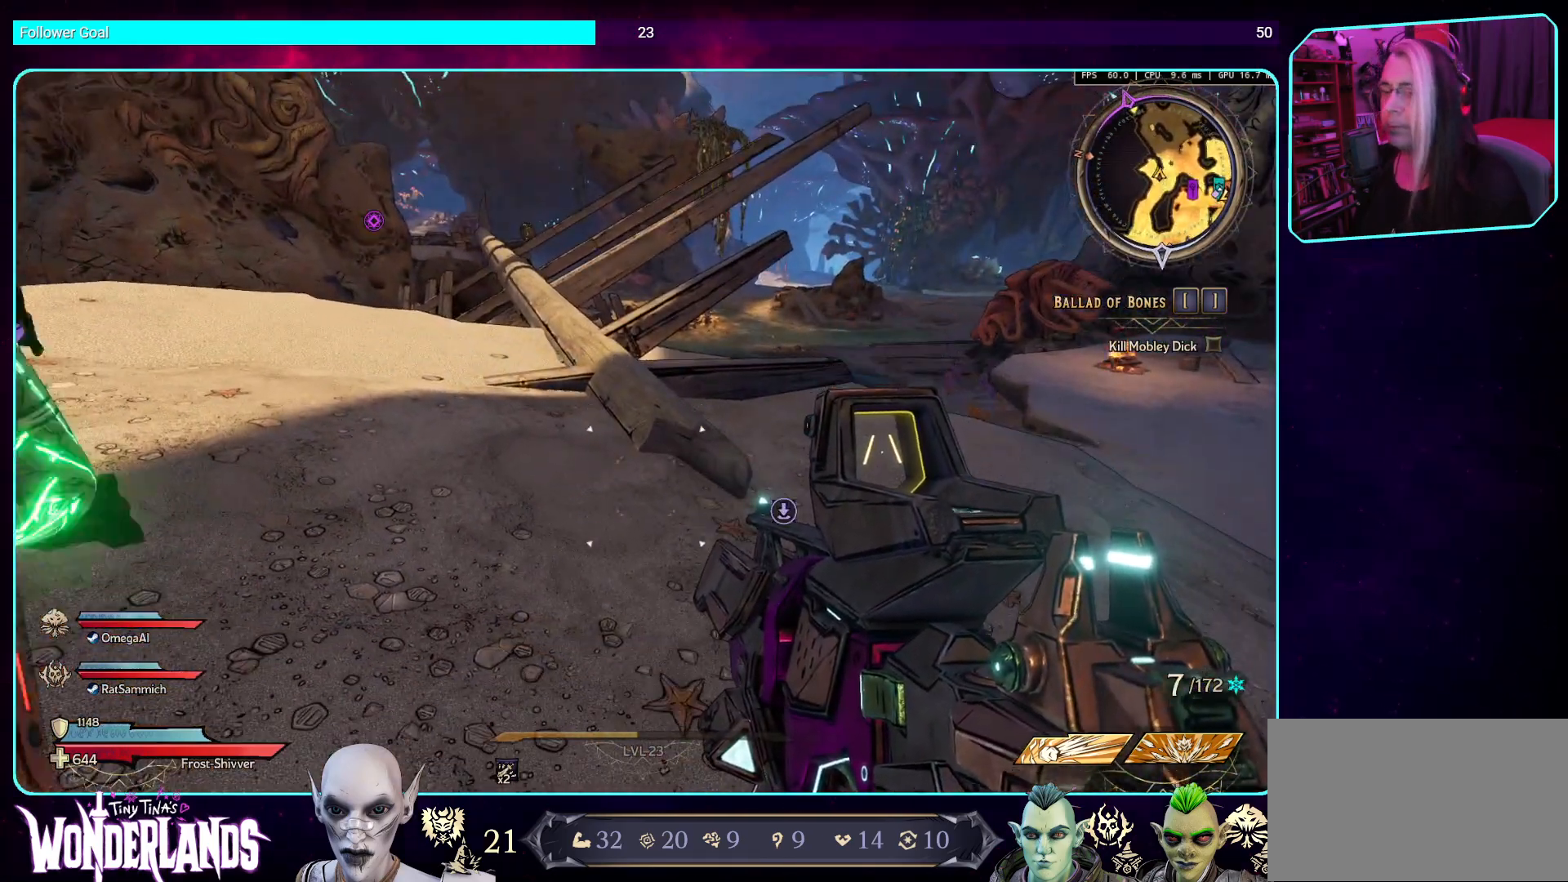
{"keys": [], "mouse": [], "events": []}
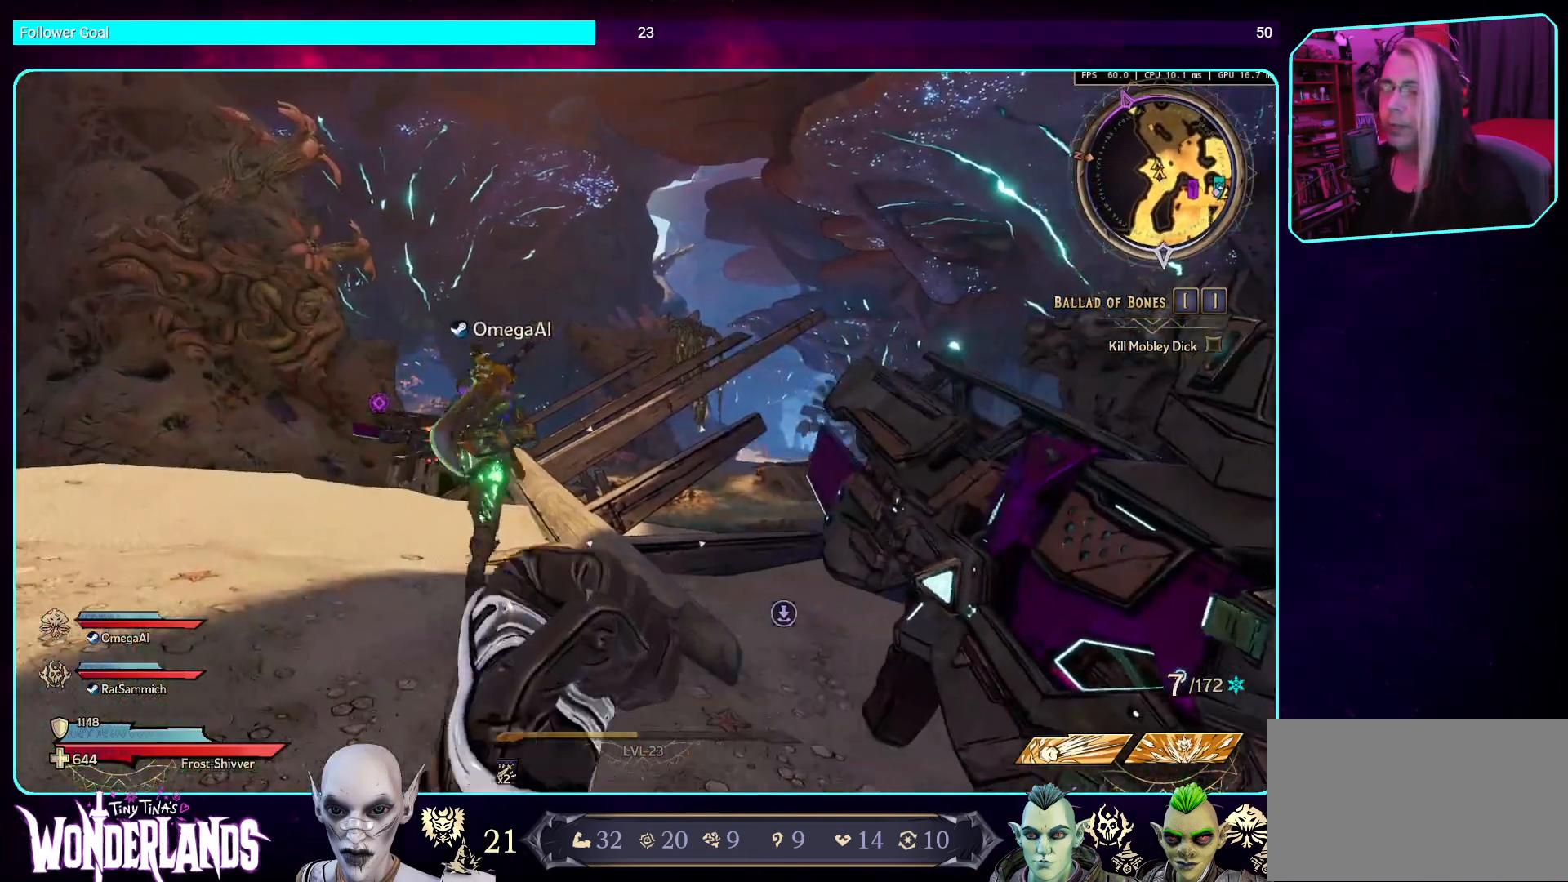
{"keys": ["w"], "mouse": [], "events": [[101, "w", "down"], [118, "a", "down"], [151, "a", "up"], [319, "shift", "down"], [420, "shift", "up"]]}
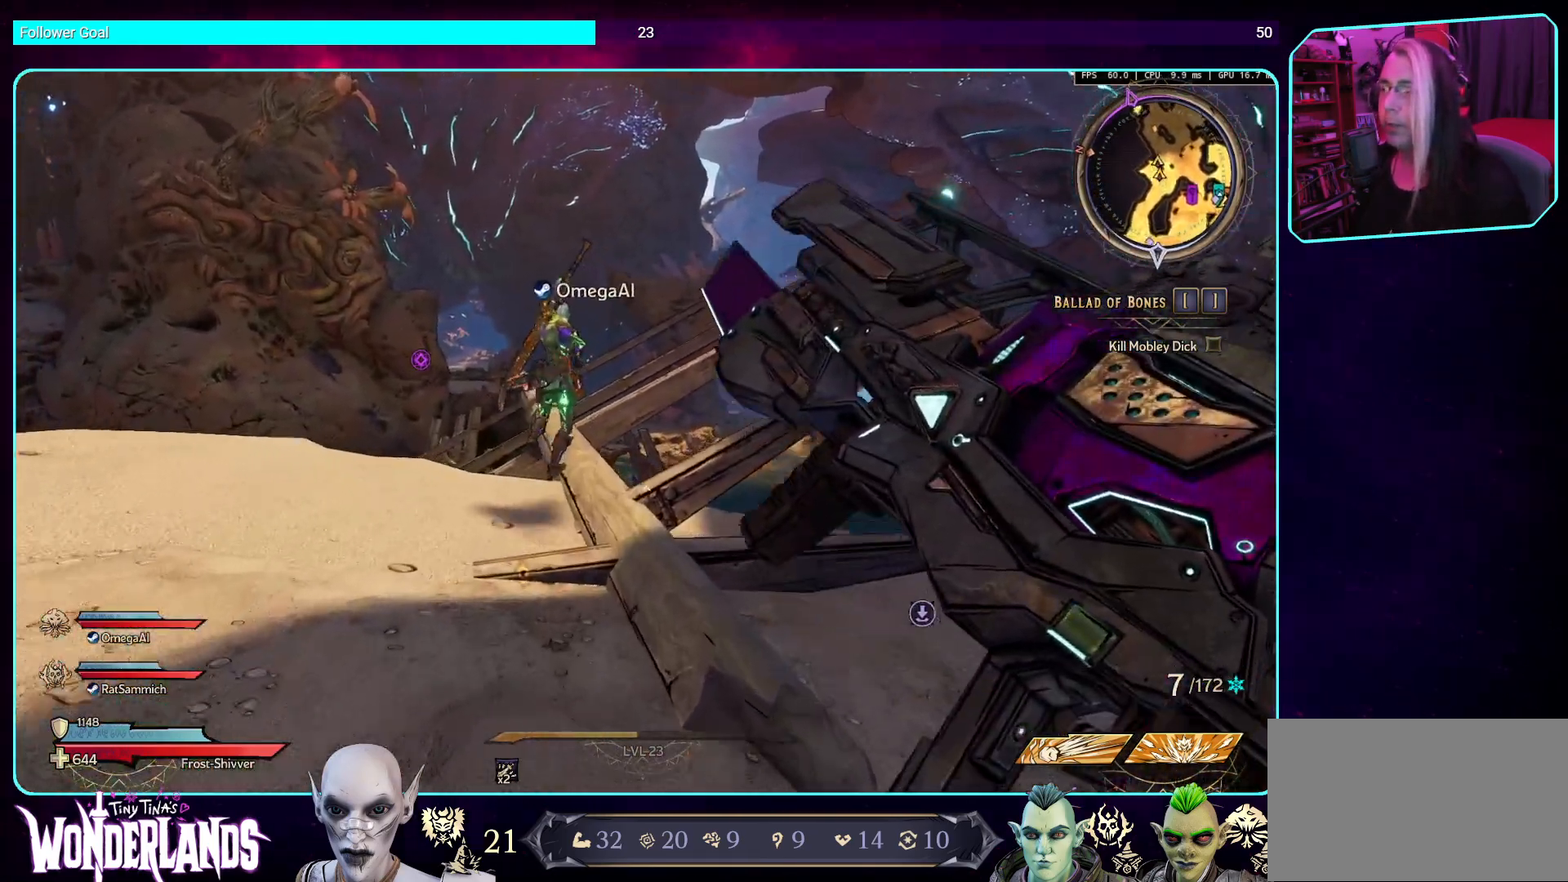
{"keys": ["w"], "mouse": [], "events": []}
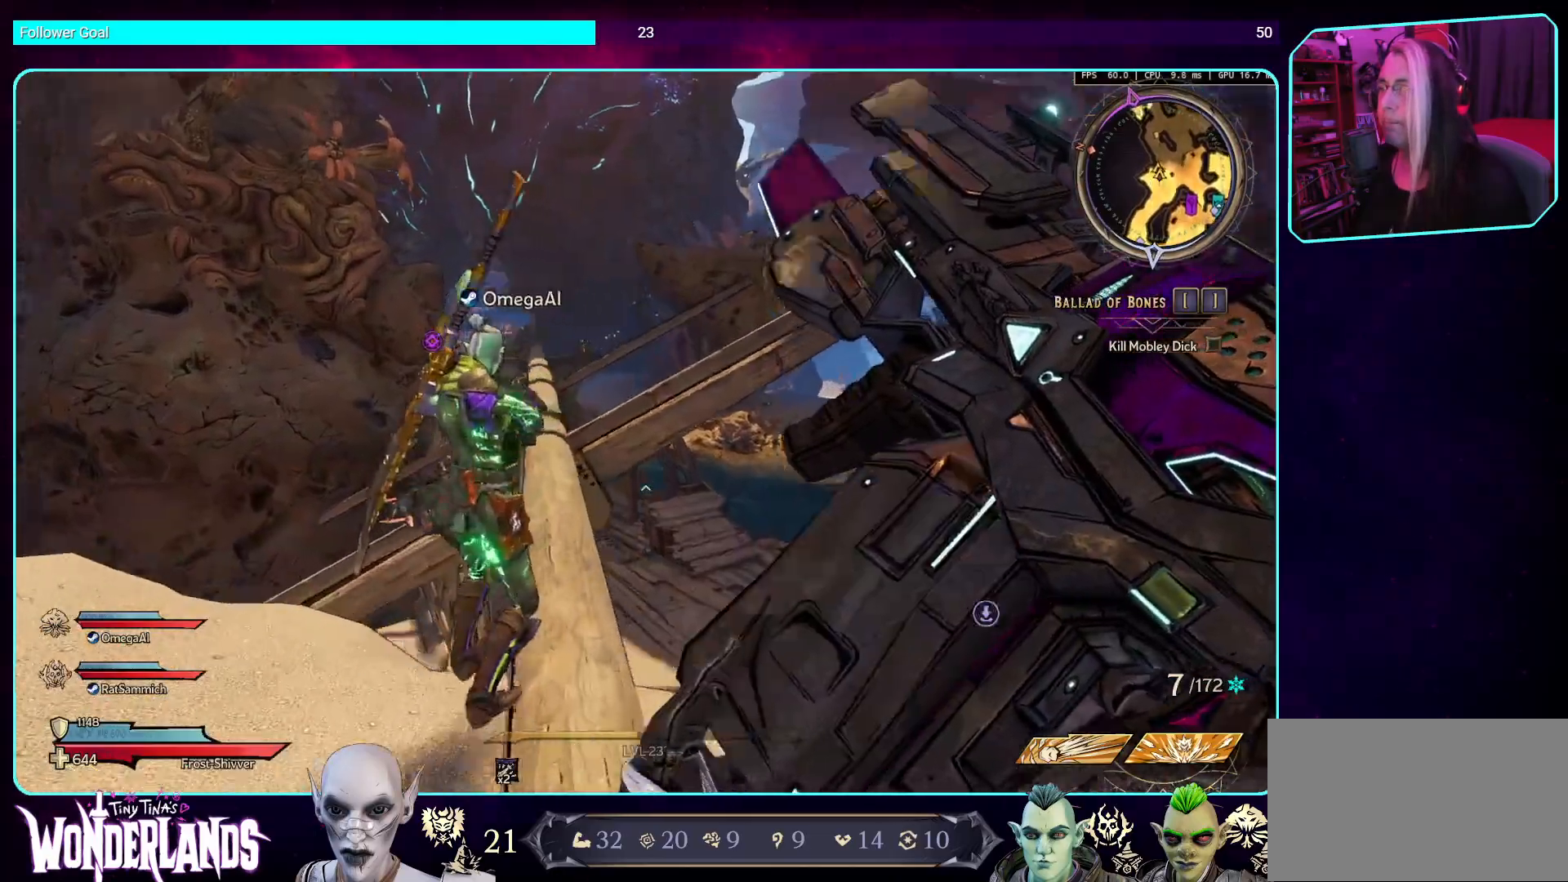
{"keys": ["w"], "mouse": [], "events": []}
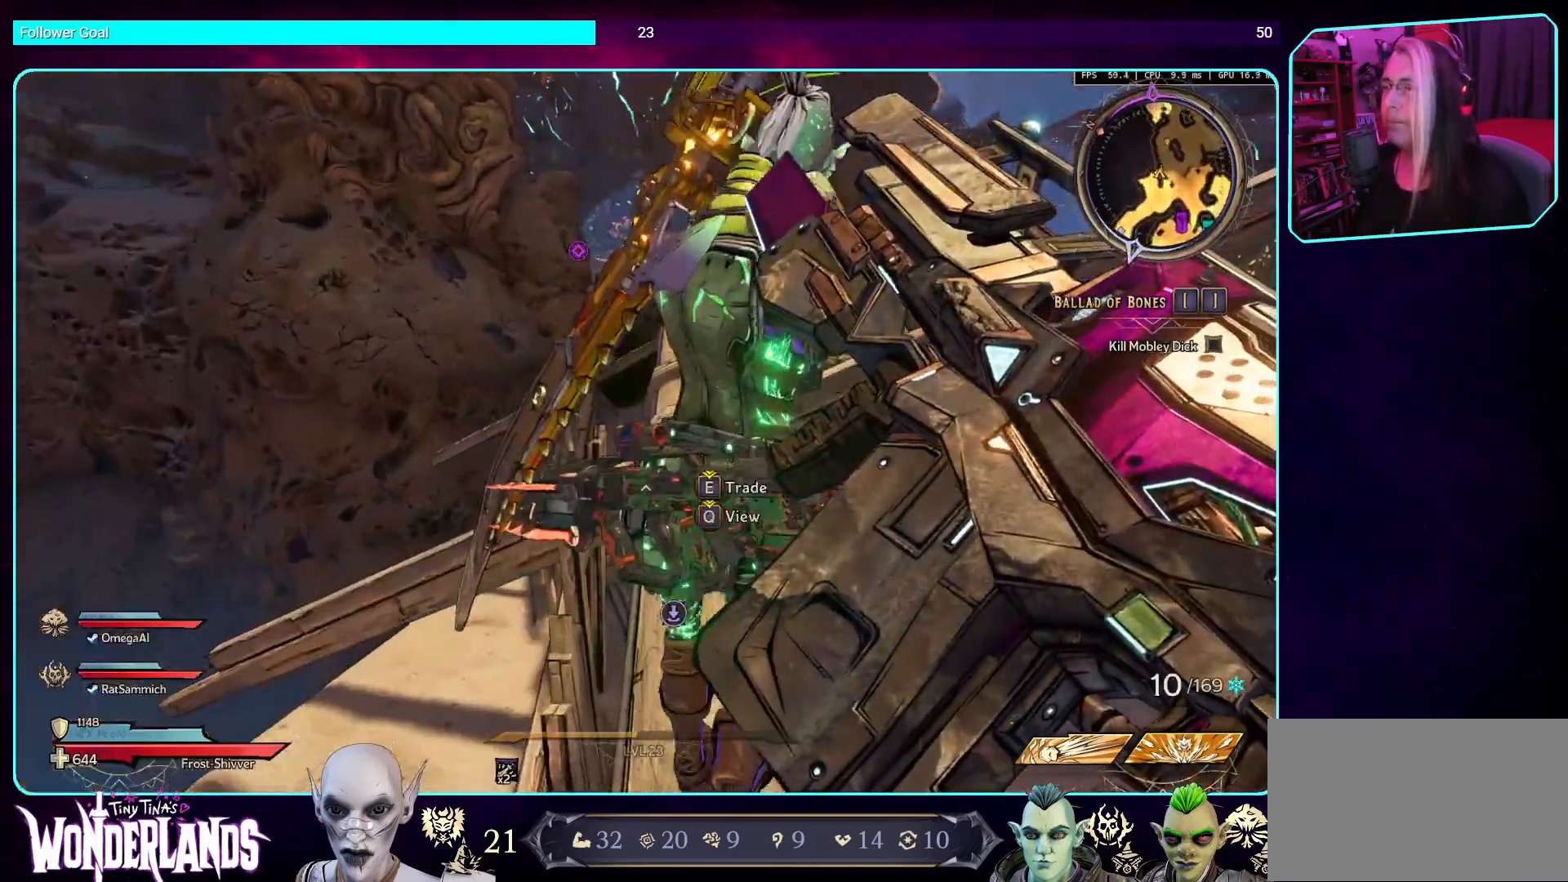
{"keys": ["w"], "mouse": [], "events": []}
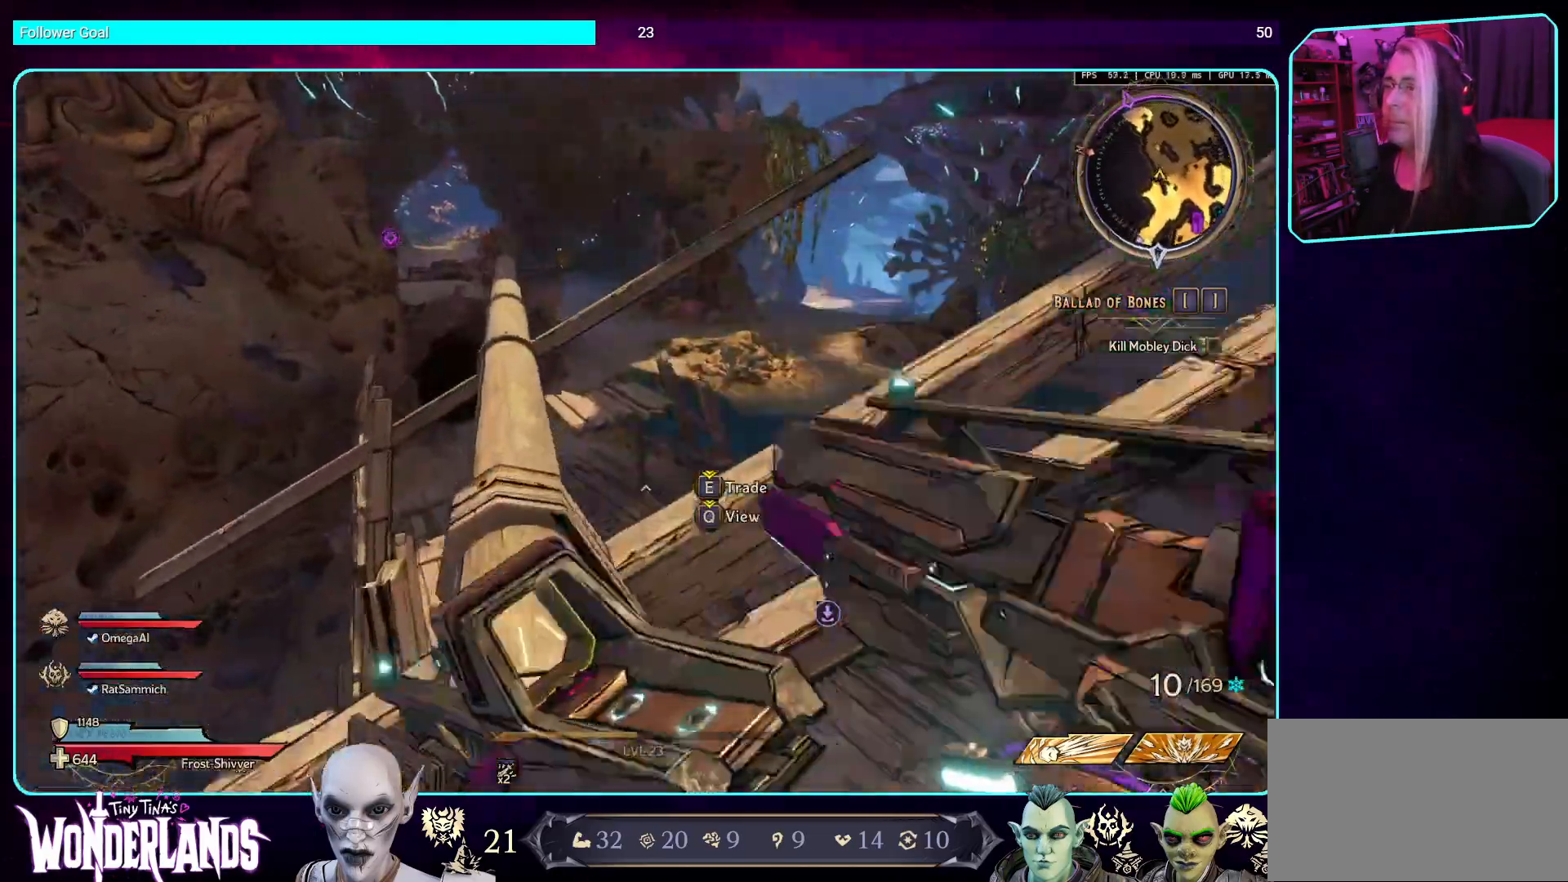
{"keys": ["w"], "mouse": [], "events": []}
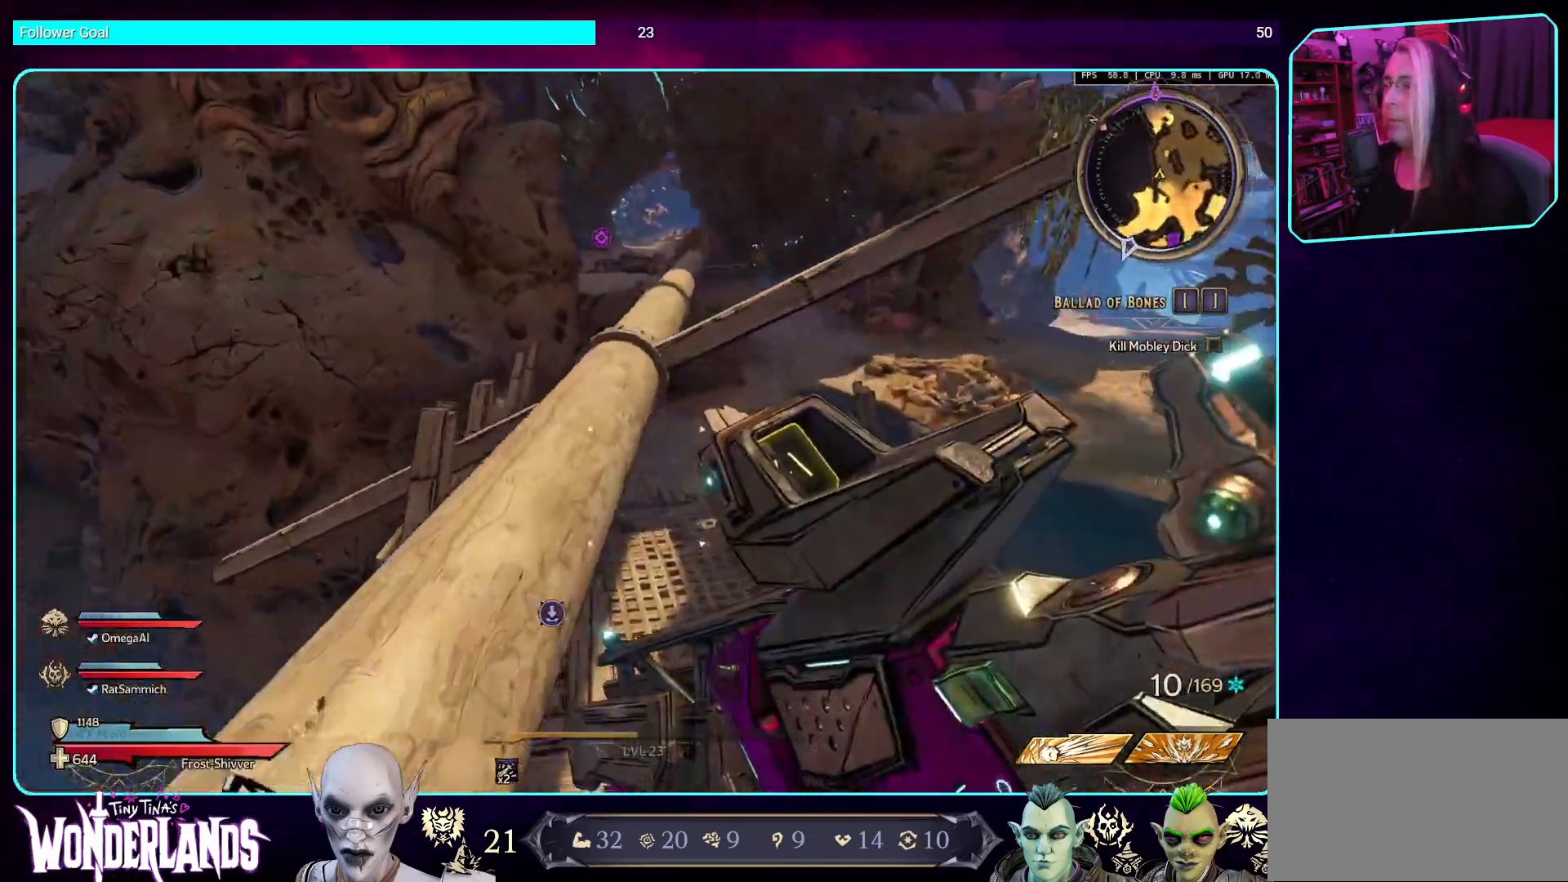
{"keys": ["w"], "mouse": [], "events": []}
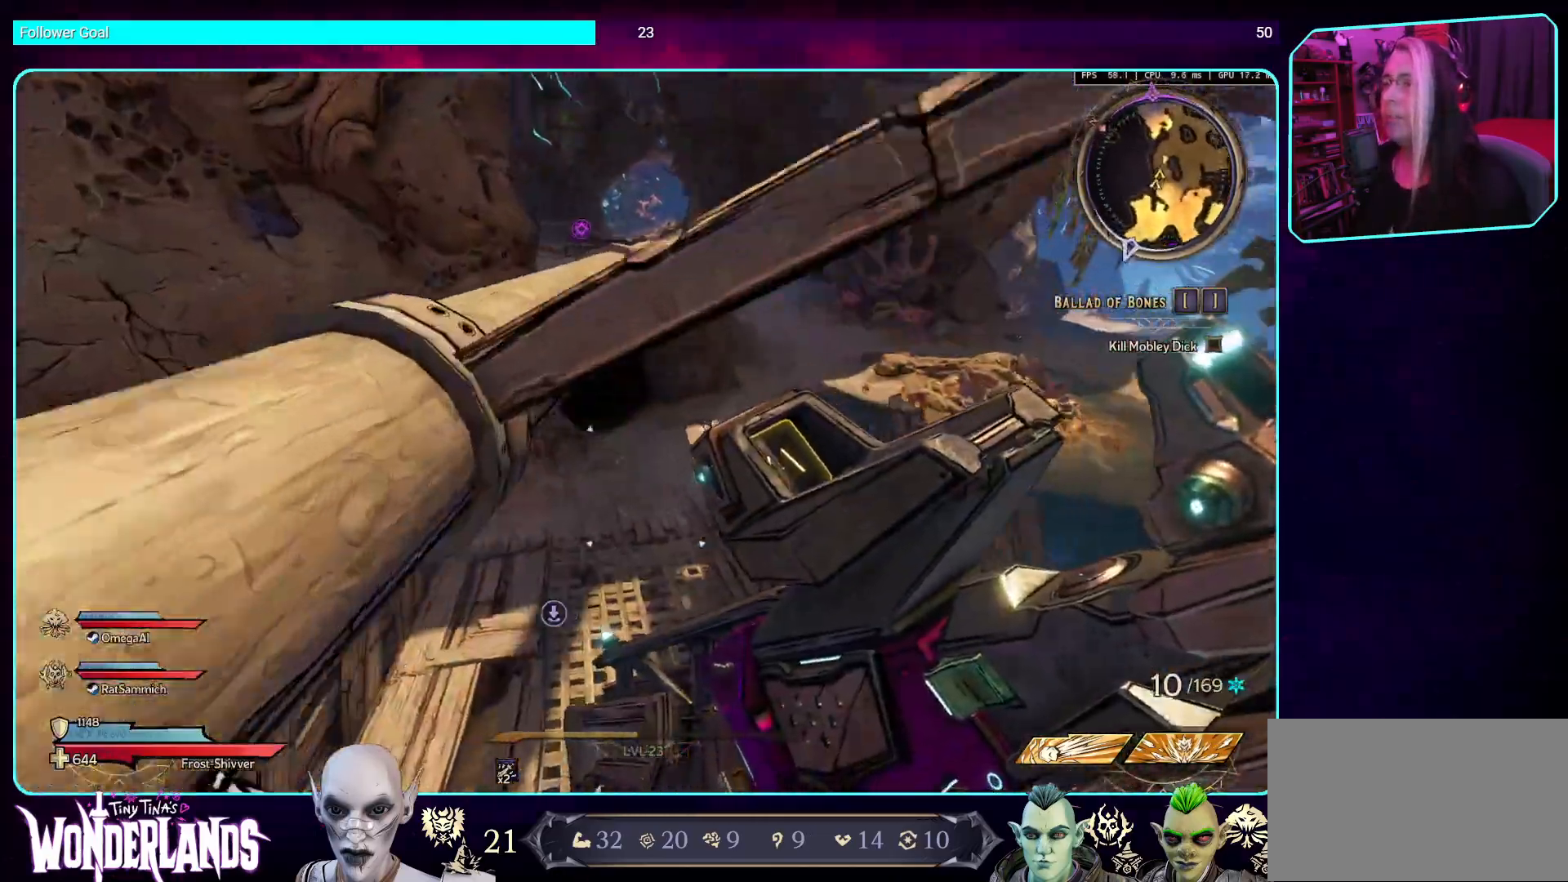
{"keys": ["w"], "mouse": [], "events": [[134, "a", "down"], [134, "space", "down"], [268, "space", "up"], [336, "space", "down"], [419, "a", "up"], [453, "space", "up"]]}
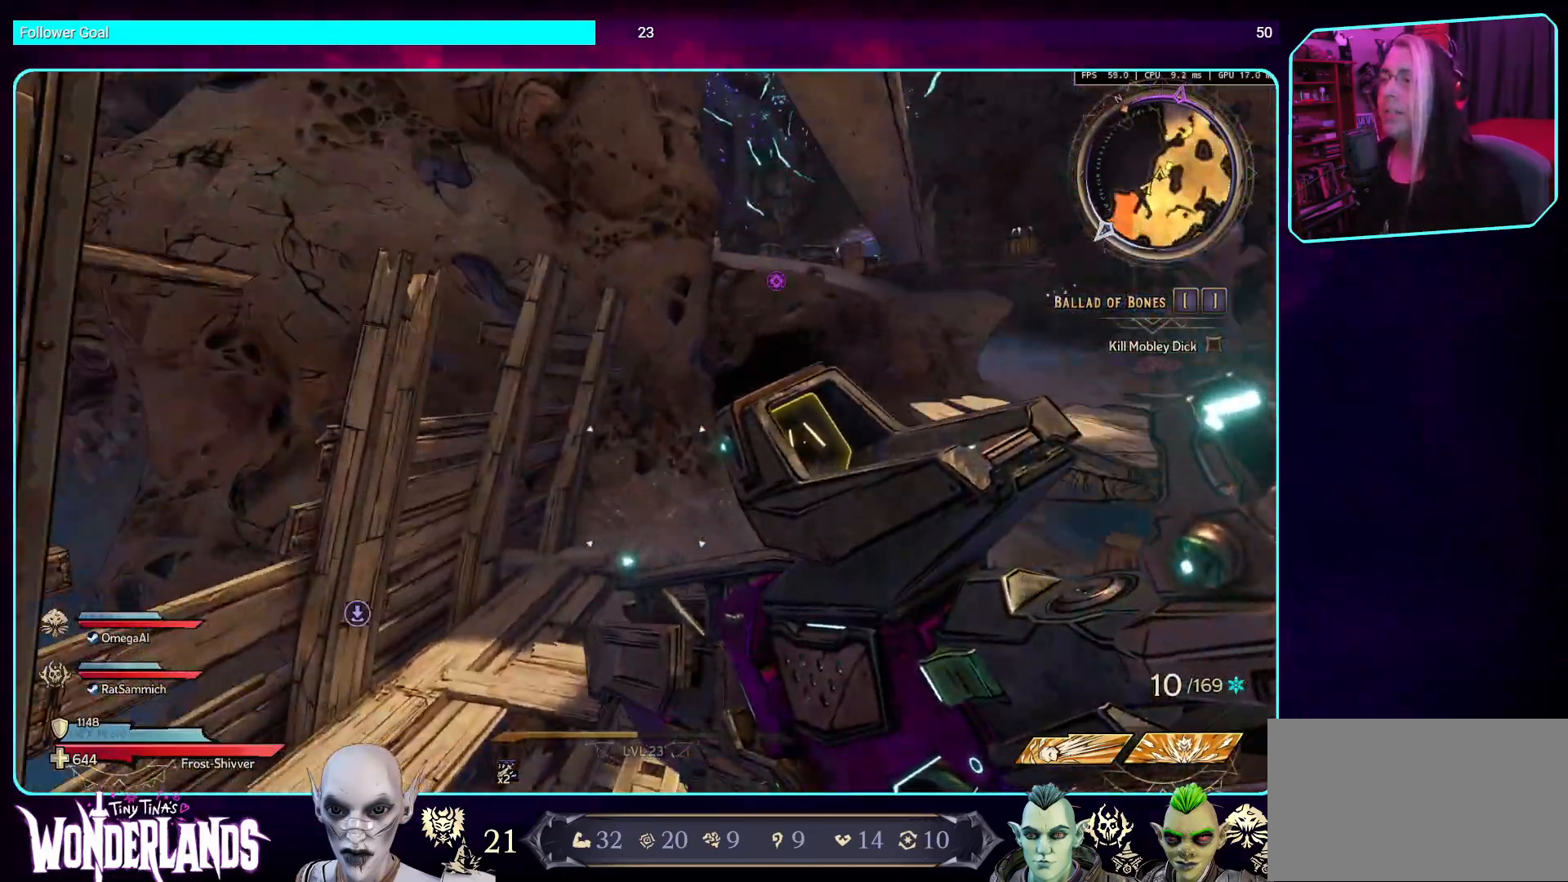
{"keys": ["w"], "mouse": [], "events": []}
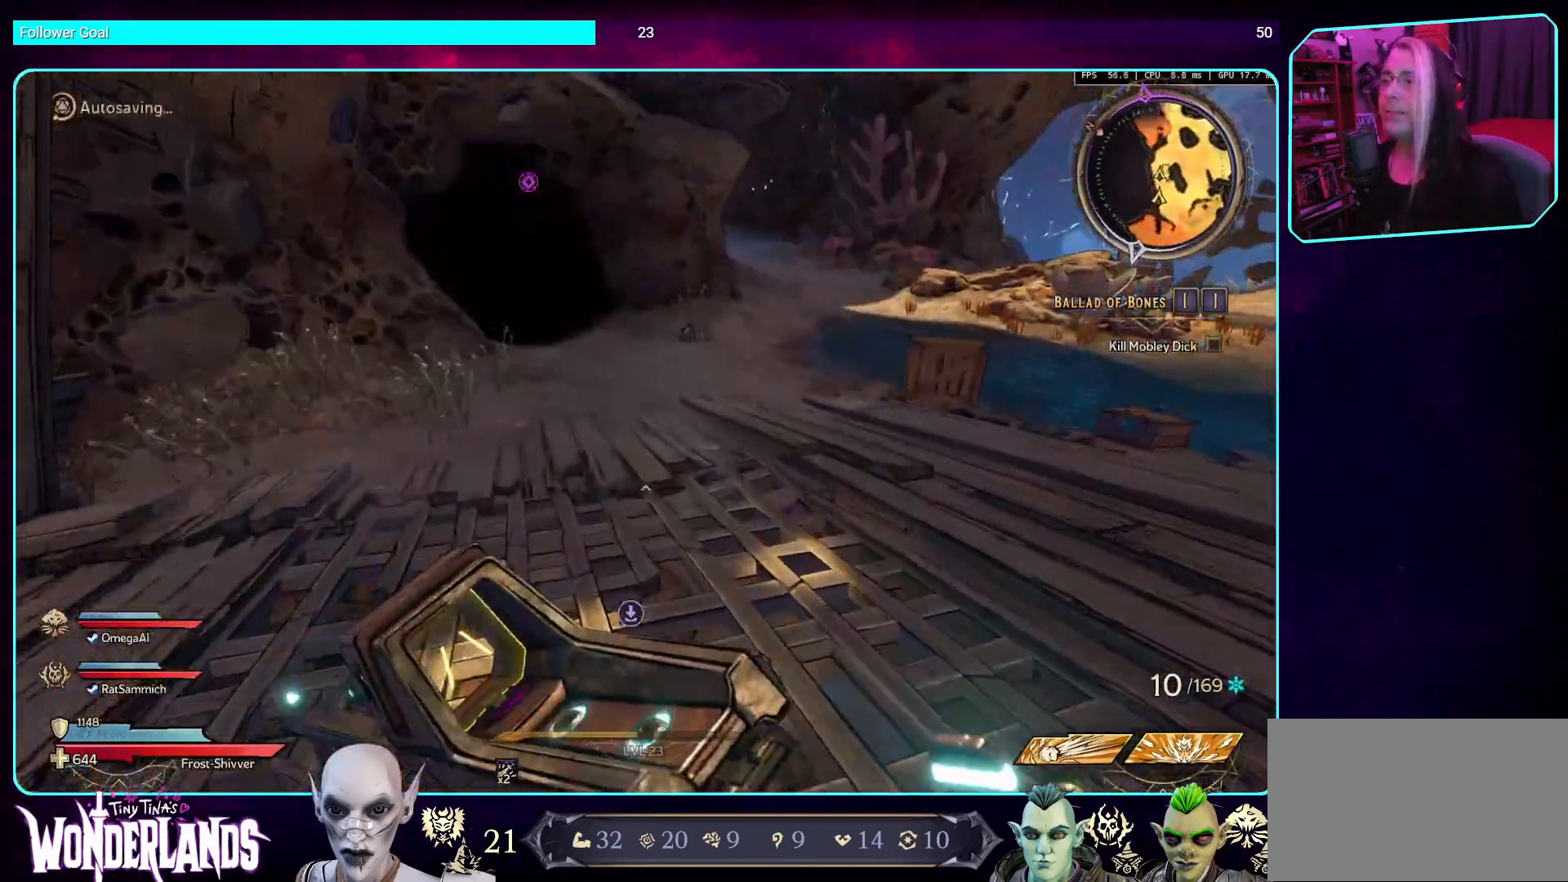
{"keys": ["d", "w"], "mouse": [], "events": [[252, "d", "down"]]}
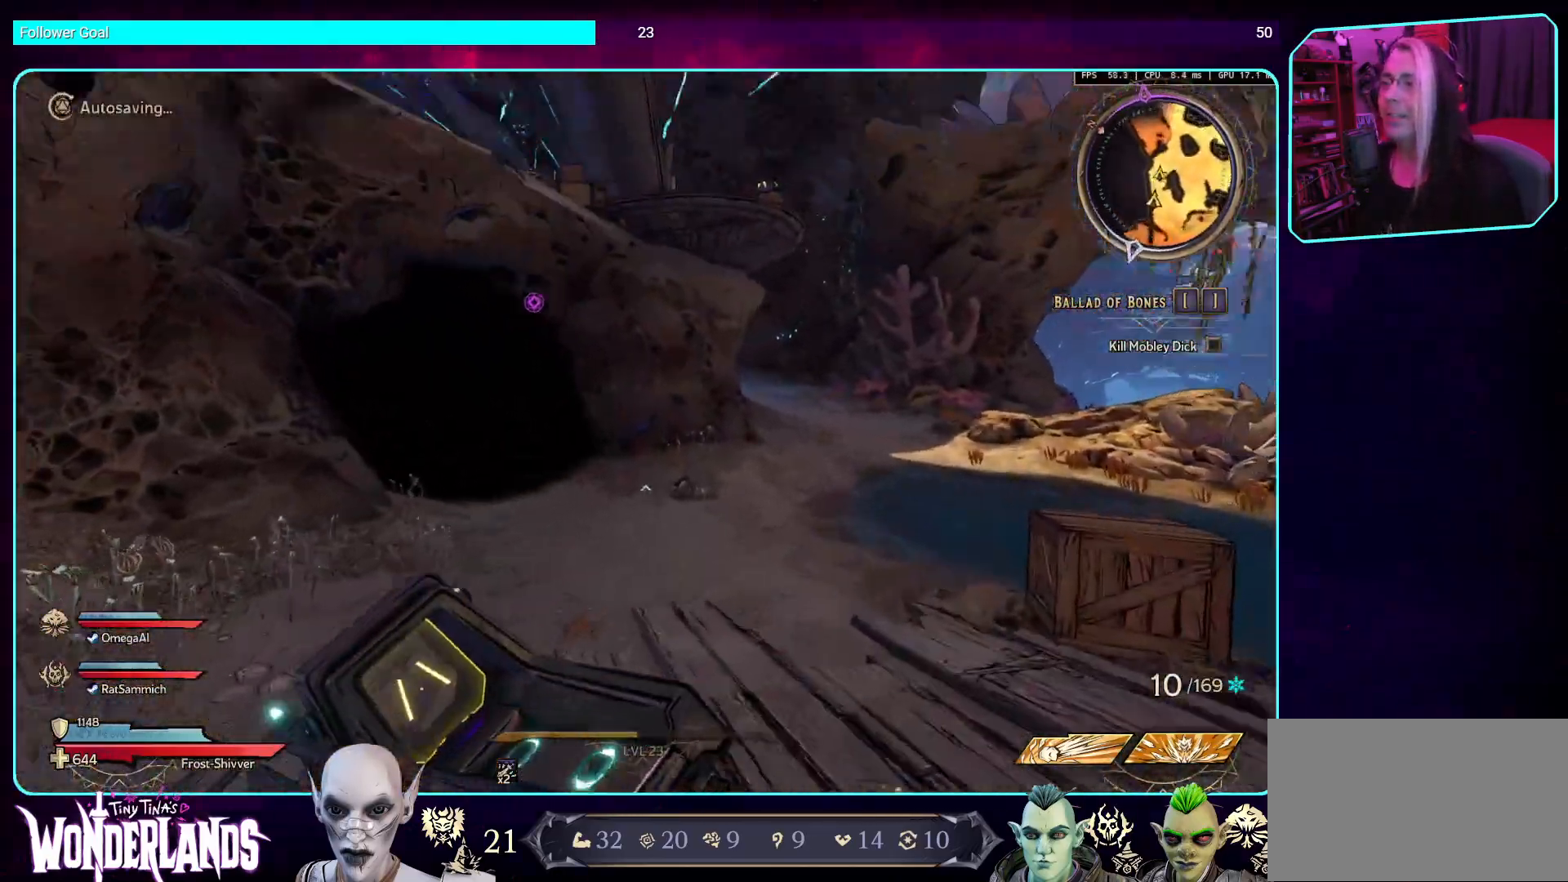
{"keys": ["d", "w"], "mouse": [], "events": []}
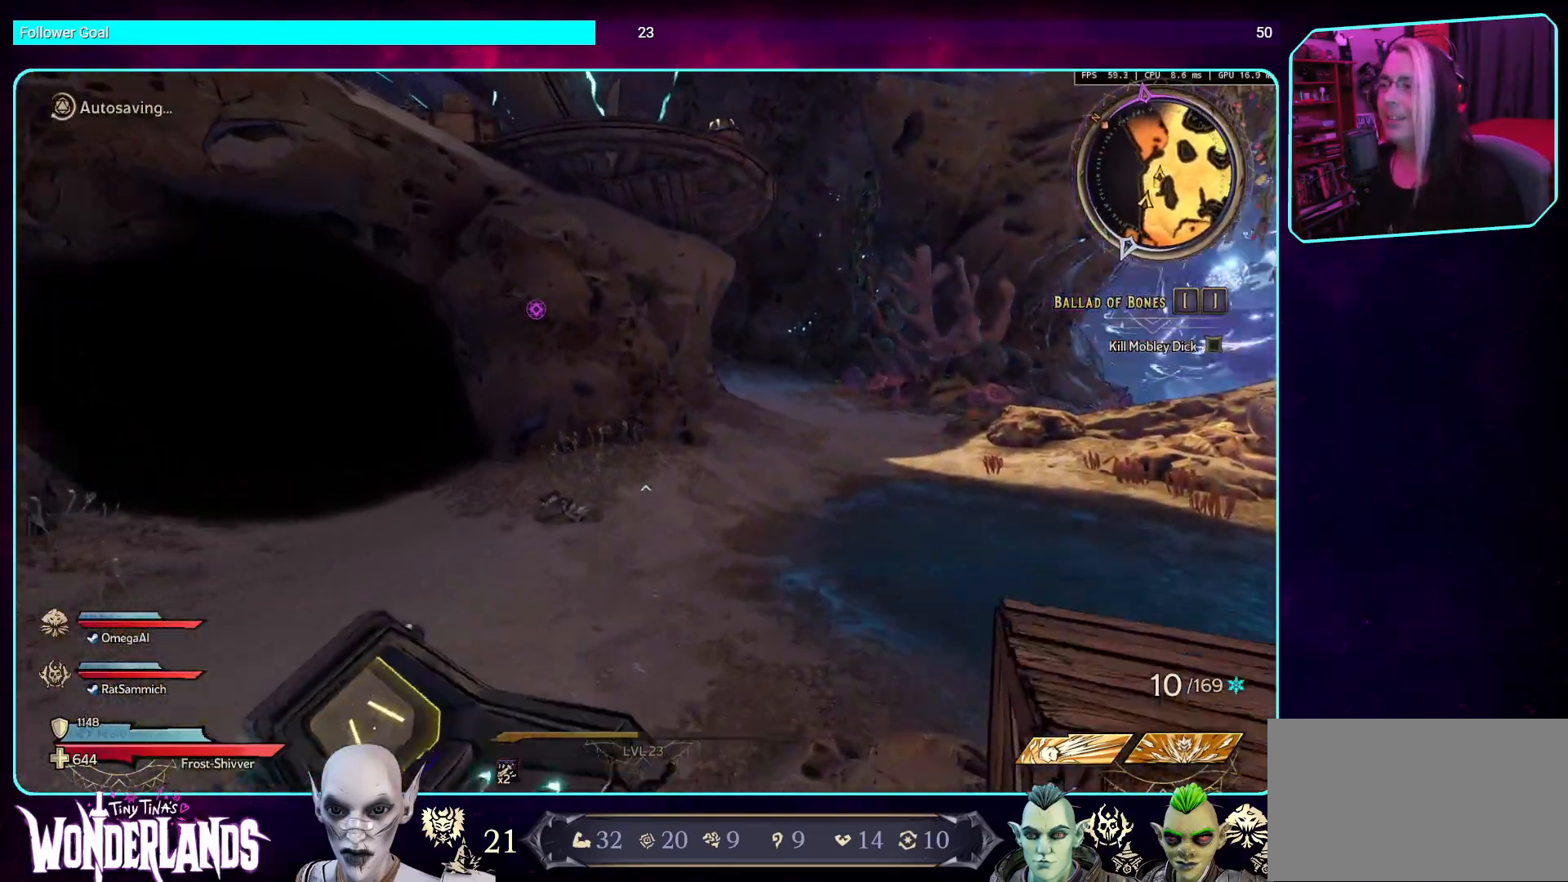
{"keys": ["a", "w"], "mouse": [], "events": [[252, "d", "up"], [386, "a", "down"]]}
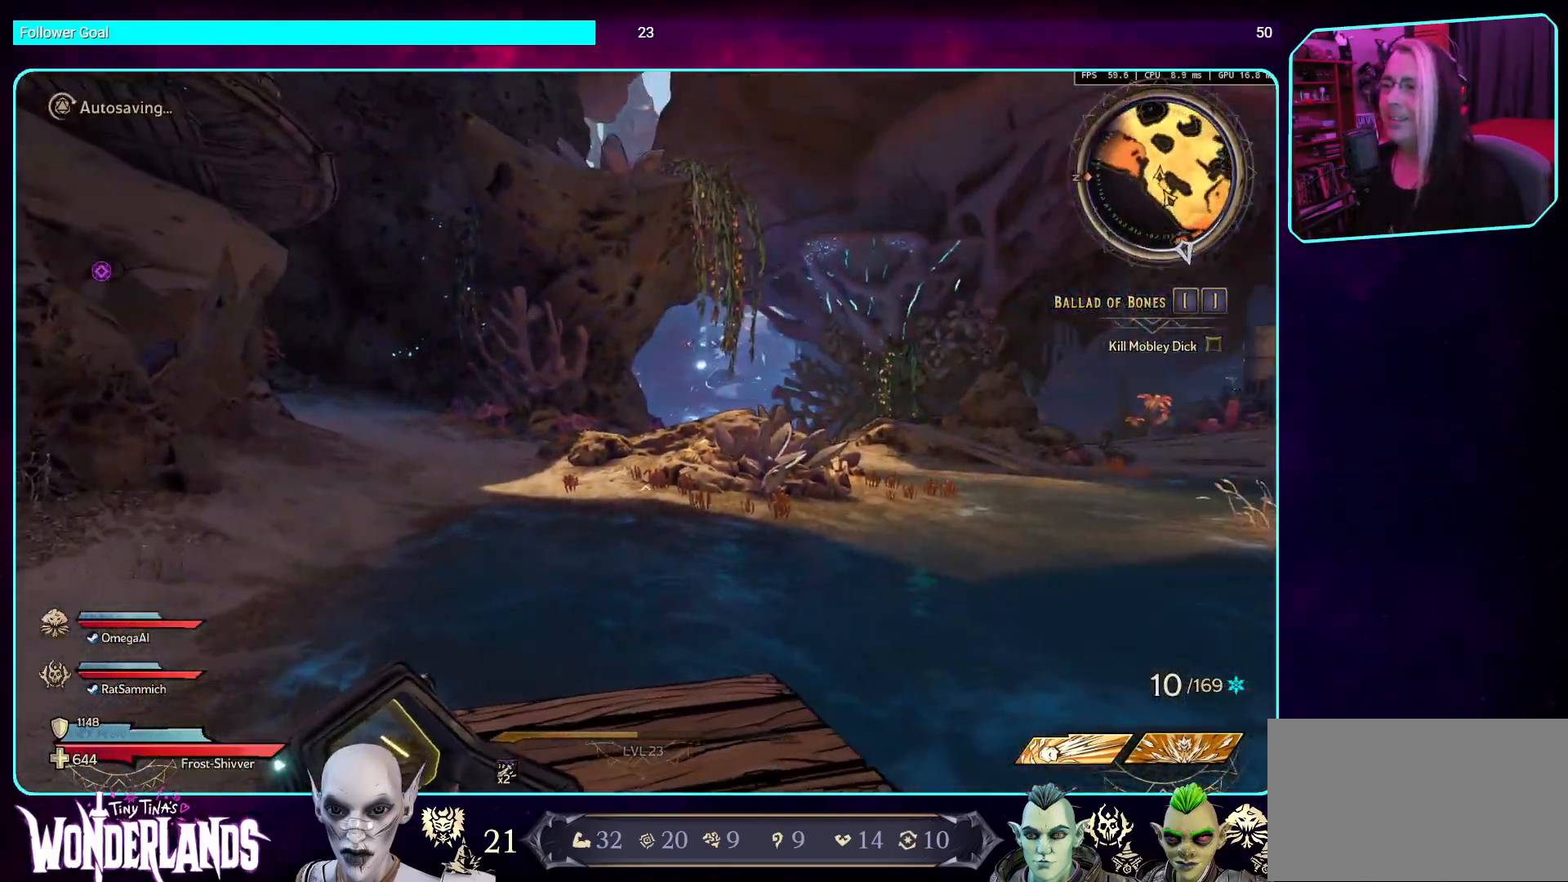
{"keys": ["w"], "mouse": [], "events": [[370, "space", "down"], [387, "a", "up"], [487, "space", "up"]]}
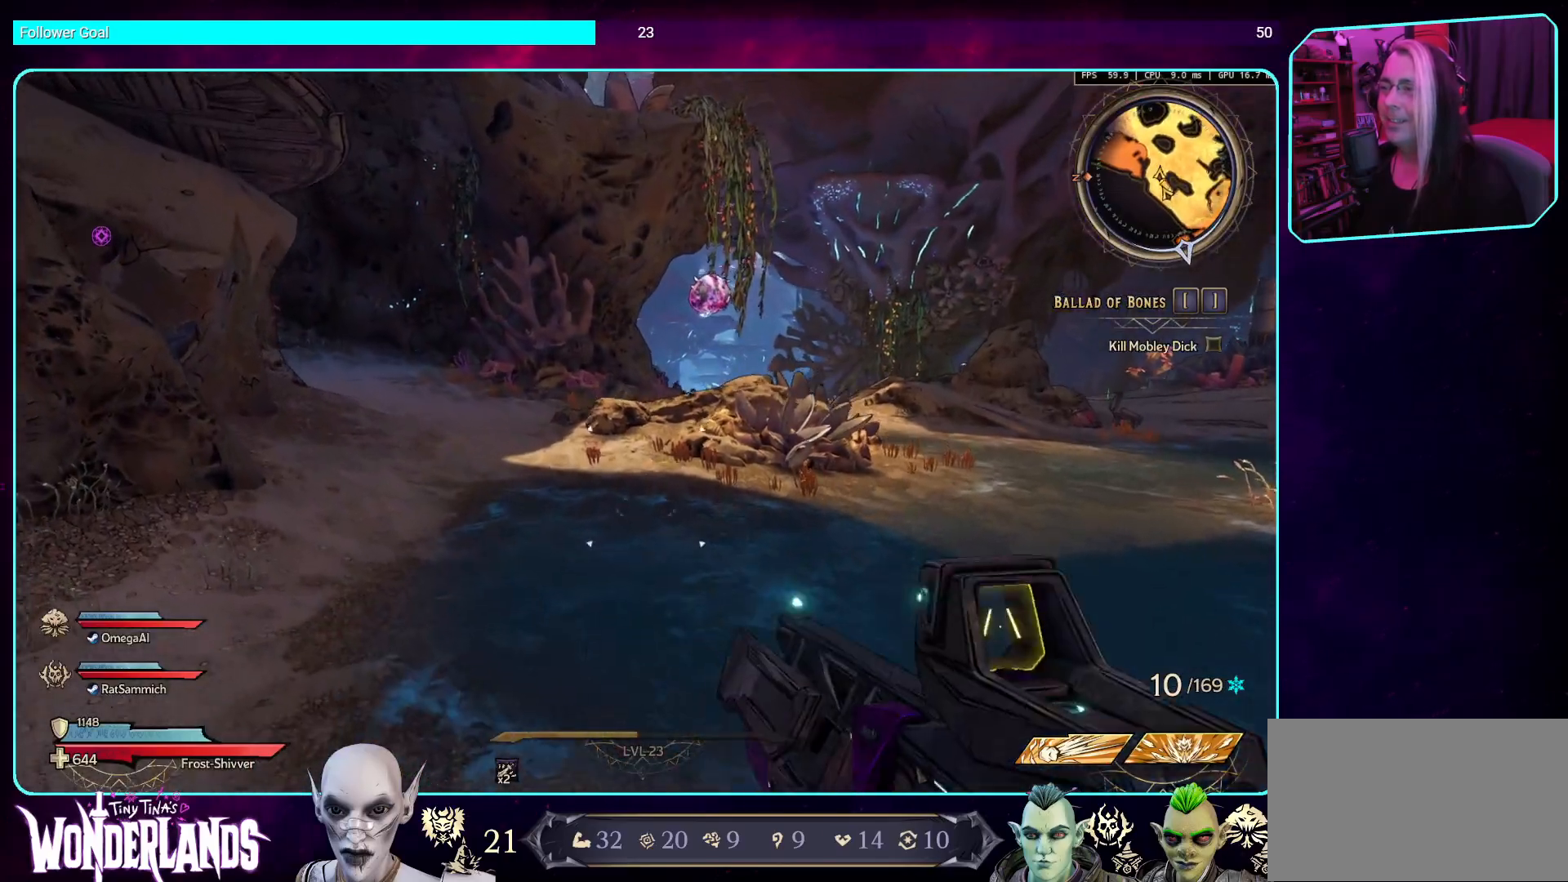
{"keys": ["a", "w"], "mouse": [], "events": [[353, "a", "down"]]}
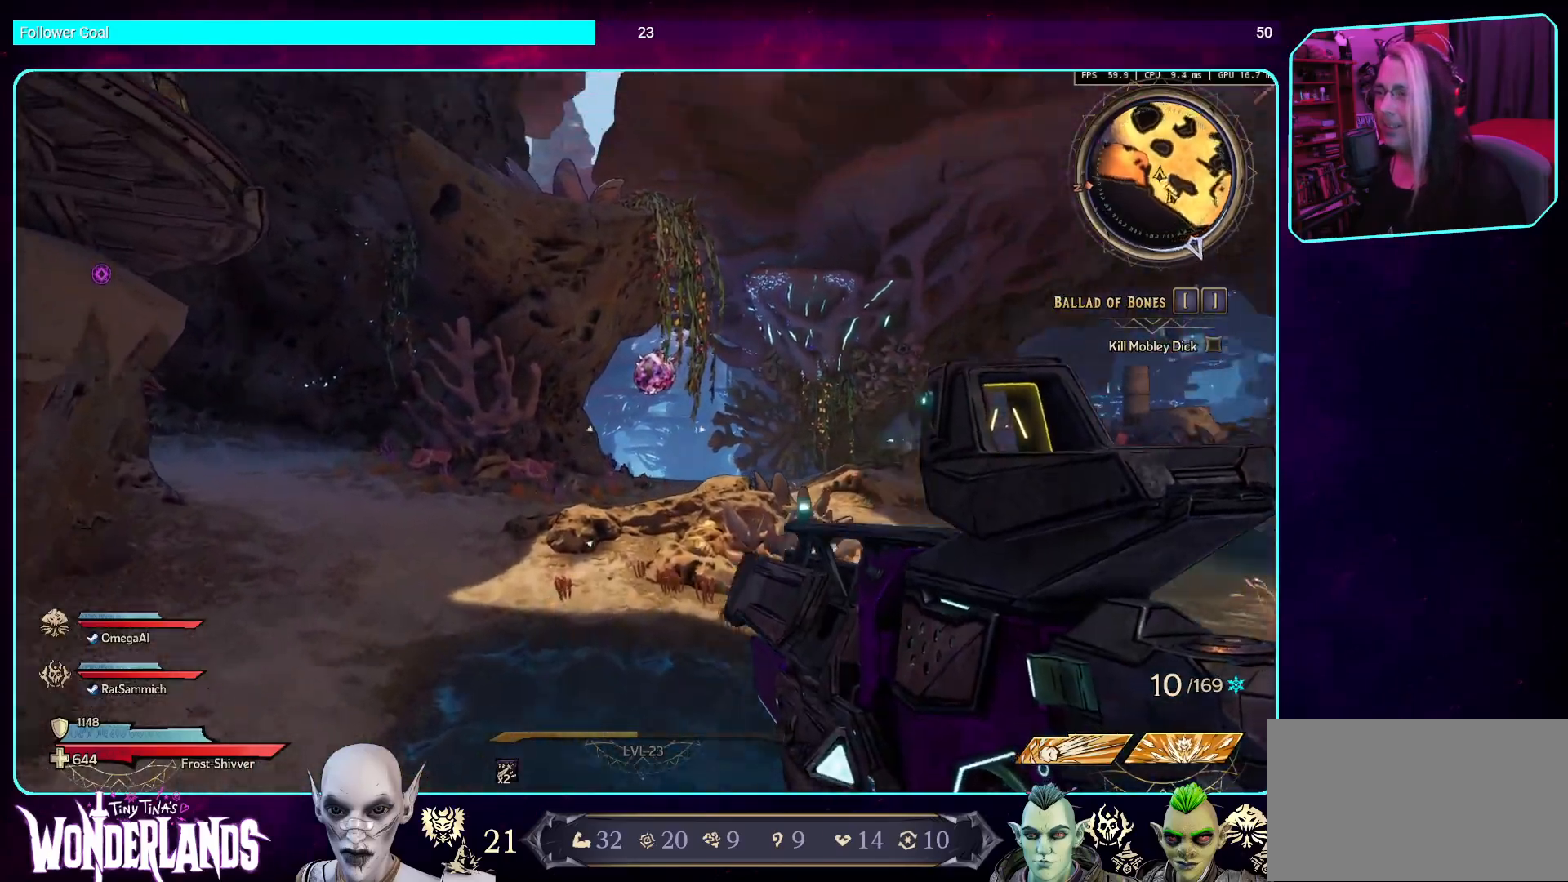
{"keys": ["a", "w"], "mouse": ["right"], "events": [[403, "mouse_right", "down"]]}
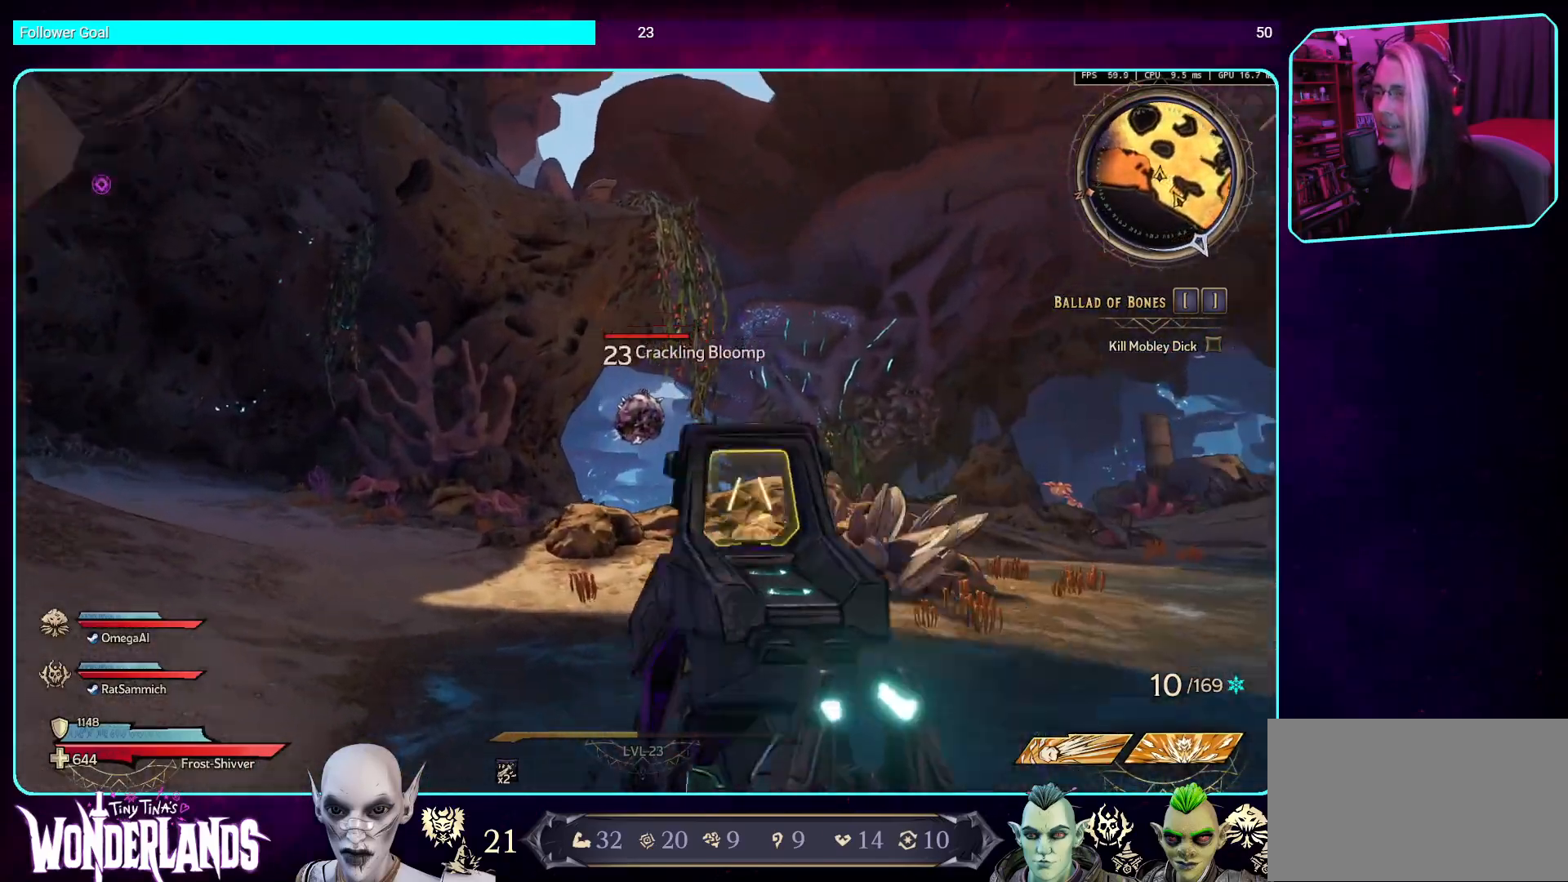
{"keys": ["w"], "mouse": ["right"], "events": [[17, "a", "up"]]}
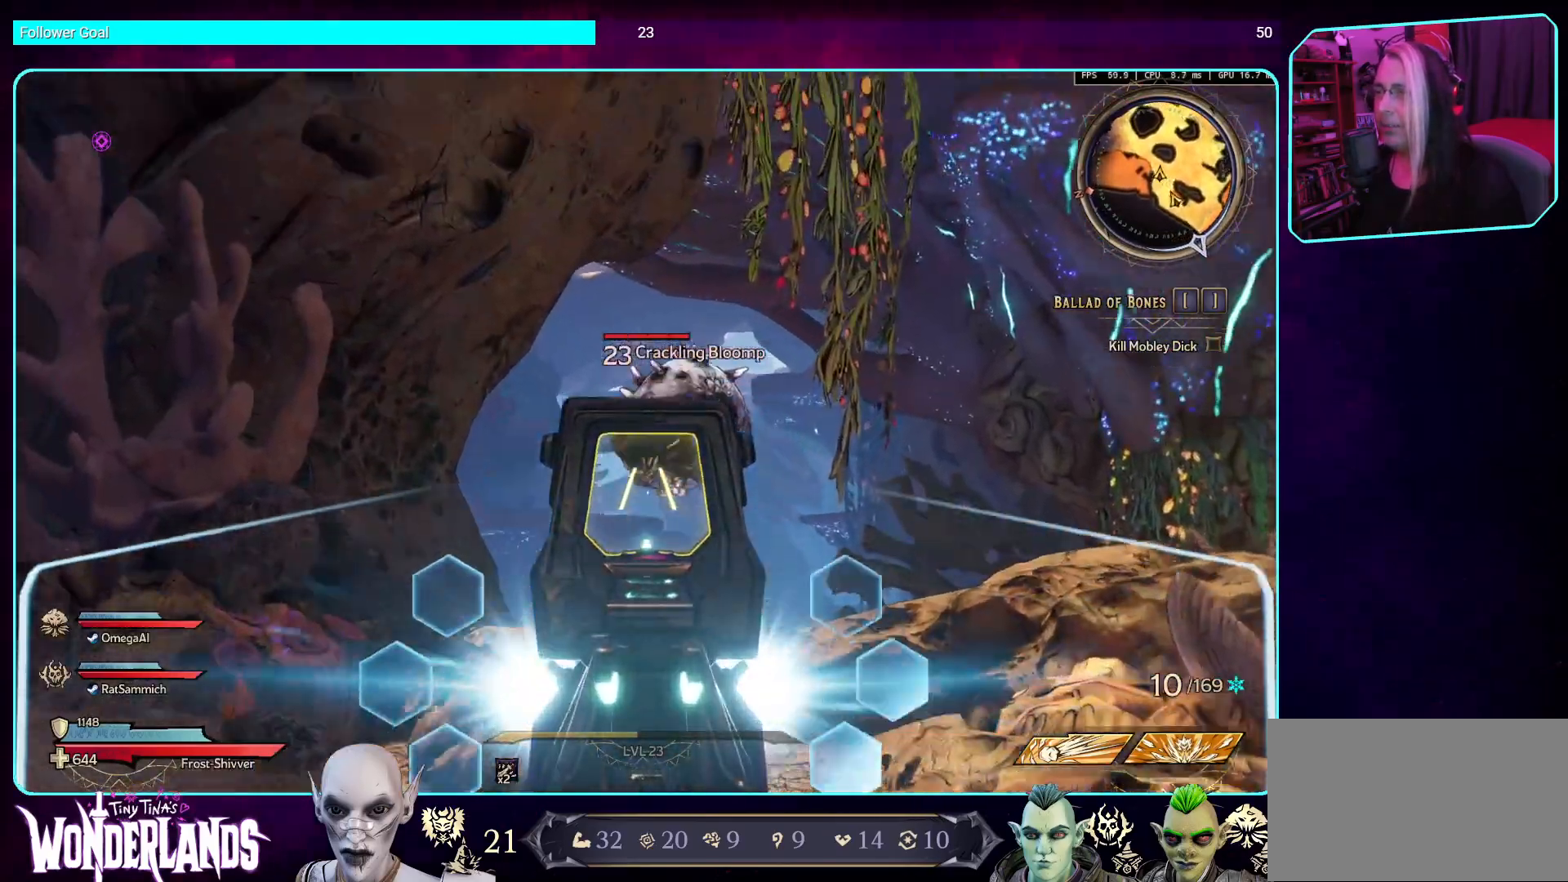
{"keys": ["w"], "mouse": ["right"], "events": [[152, "mouse_left", "down"], [370, "mouse_left", "up"]]}
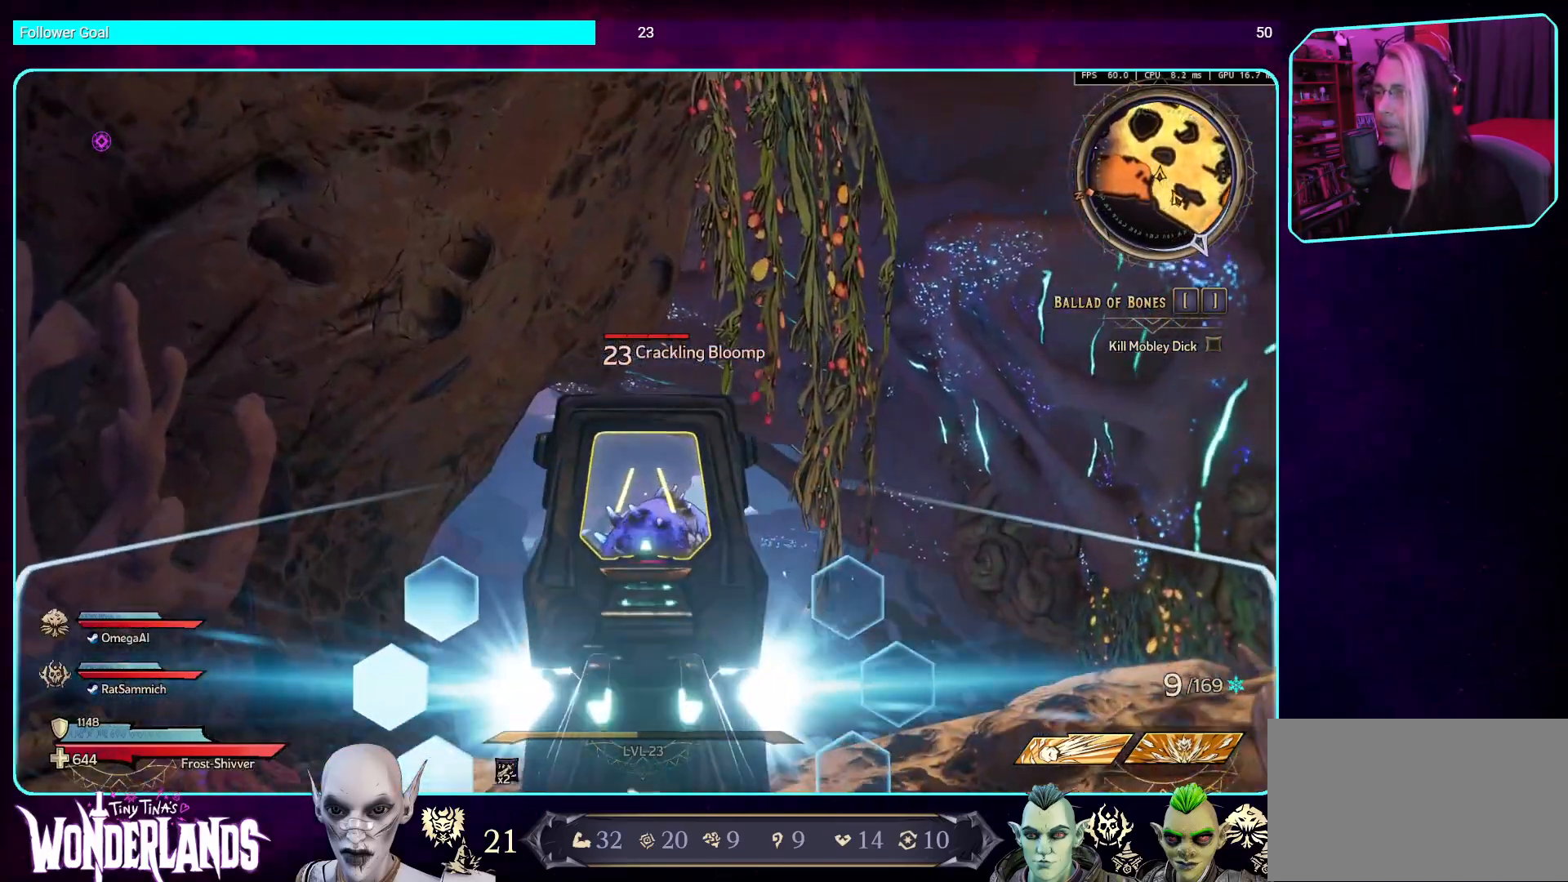
{"keys": ["w"], "mouse": ["right"], "events": [[252, "mouse_left", "down"], [420, "mouse_left", "up"]]}
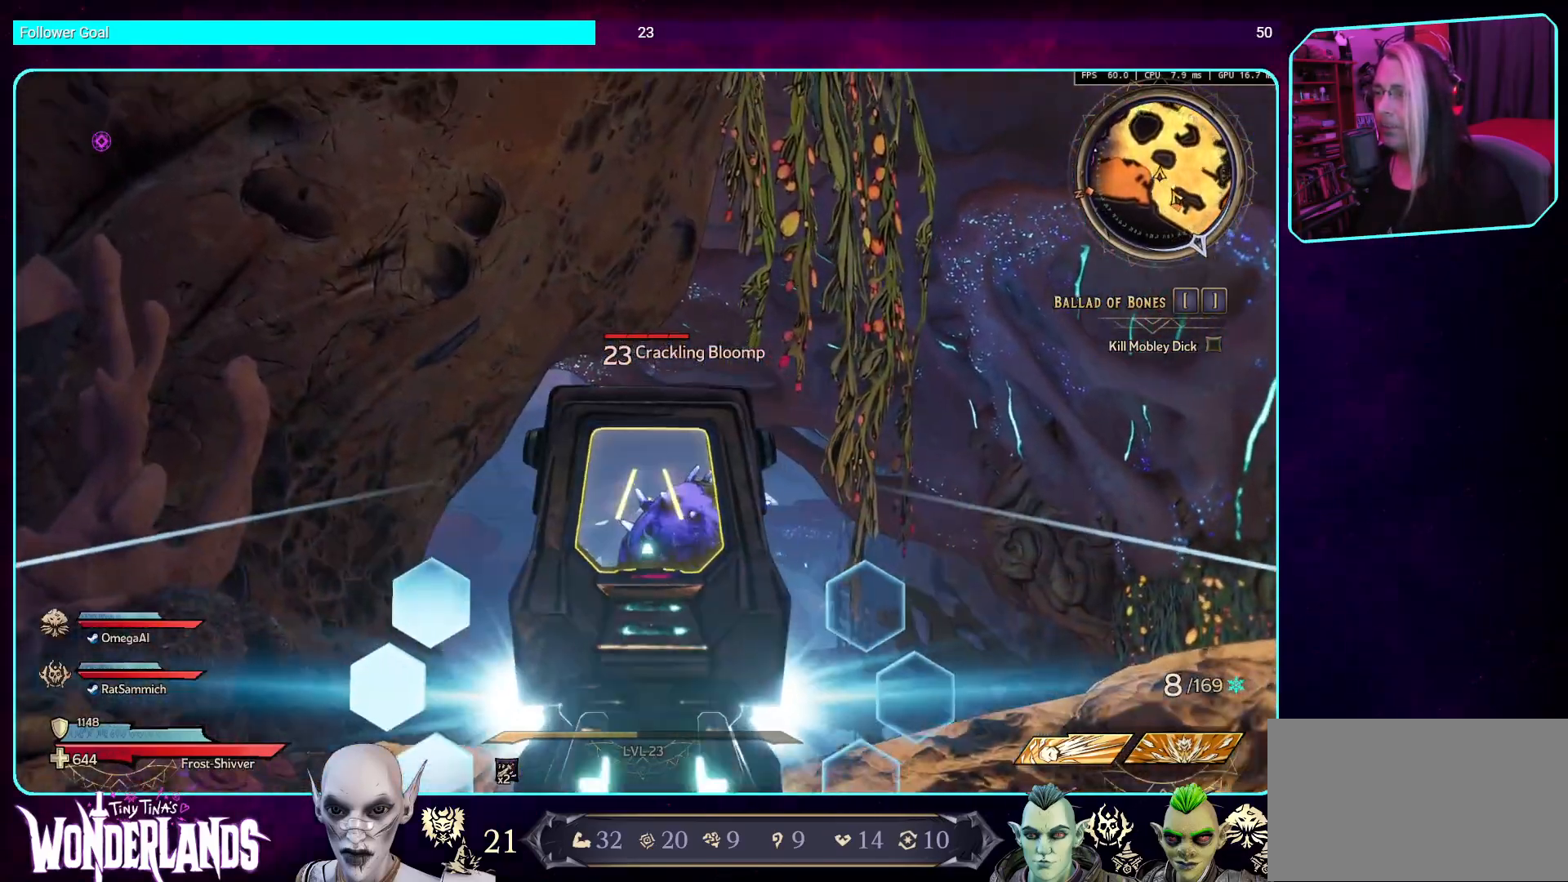
{"keys": ["a", "w"], "mouse": ["right"], "events": [[34, "mouse_left", "down"], [201, "mouse_left", "up"], [285, "mouse_left", "down"], [319, "a", "down"], [437, "mouse_left", "up"]]}
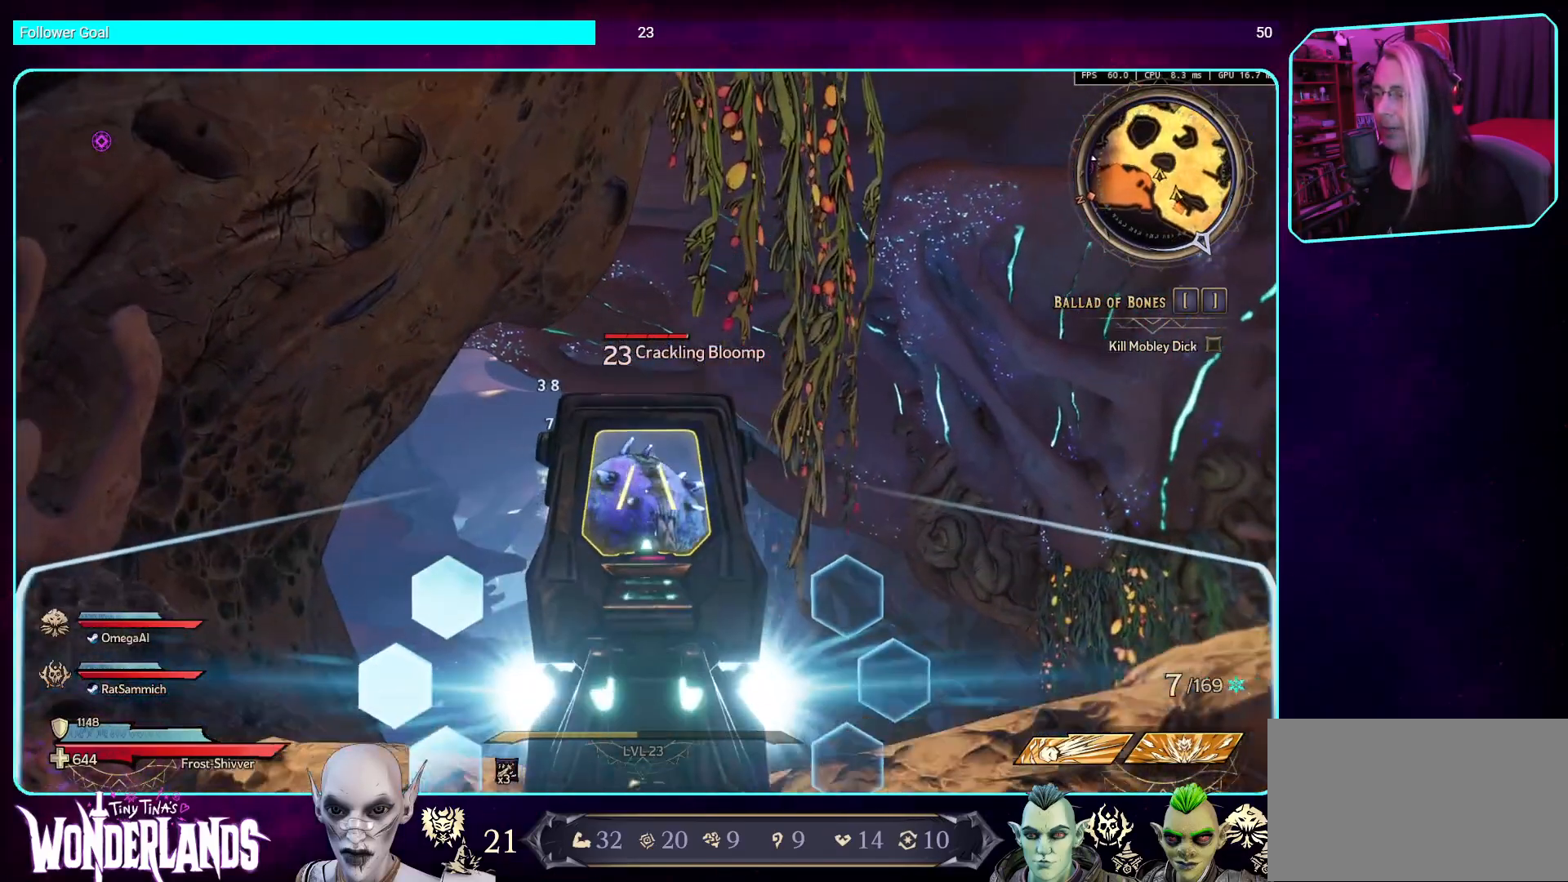
{"keys": ["a", "w"], "mouse": ["right"], "events": [[33, "mouse_left", "down"], [168, "mouse_left", "up"], [268, "mouse_left", "down"], [436, "mouse_left", "up"]]}
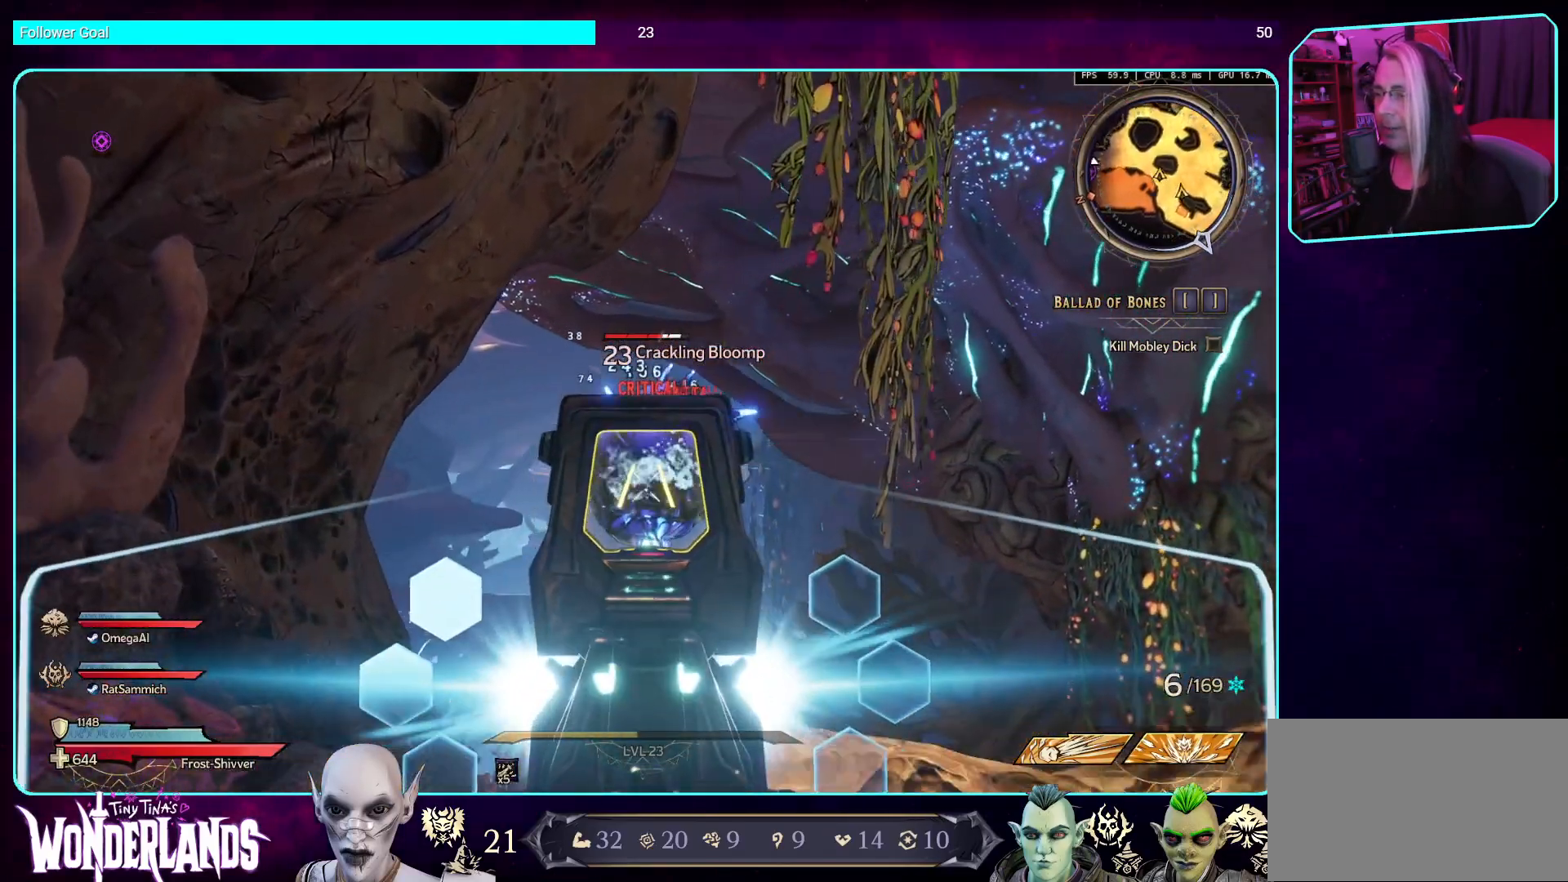
{"keys": ["a", "w"], "mouse": ["left", "right"], "events": [[17, "mouse_left", "down"], [168, "mouse_left", "up"], [252, "mouse_left", "down"], [420, "mouse_left", "up"], [504, "mouse_left", "down"]]}
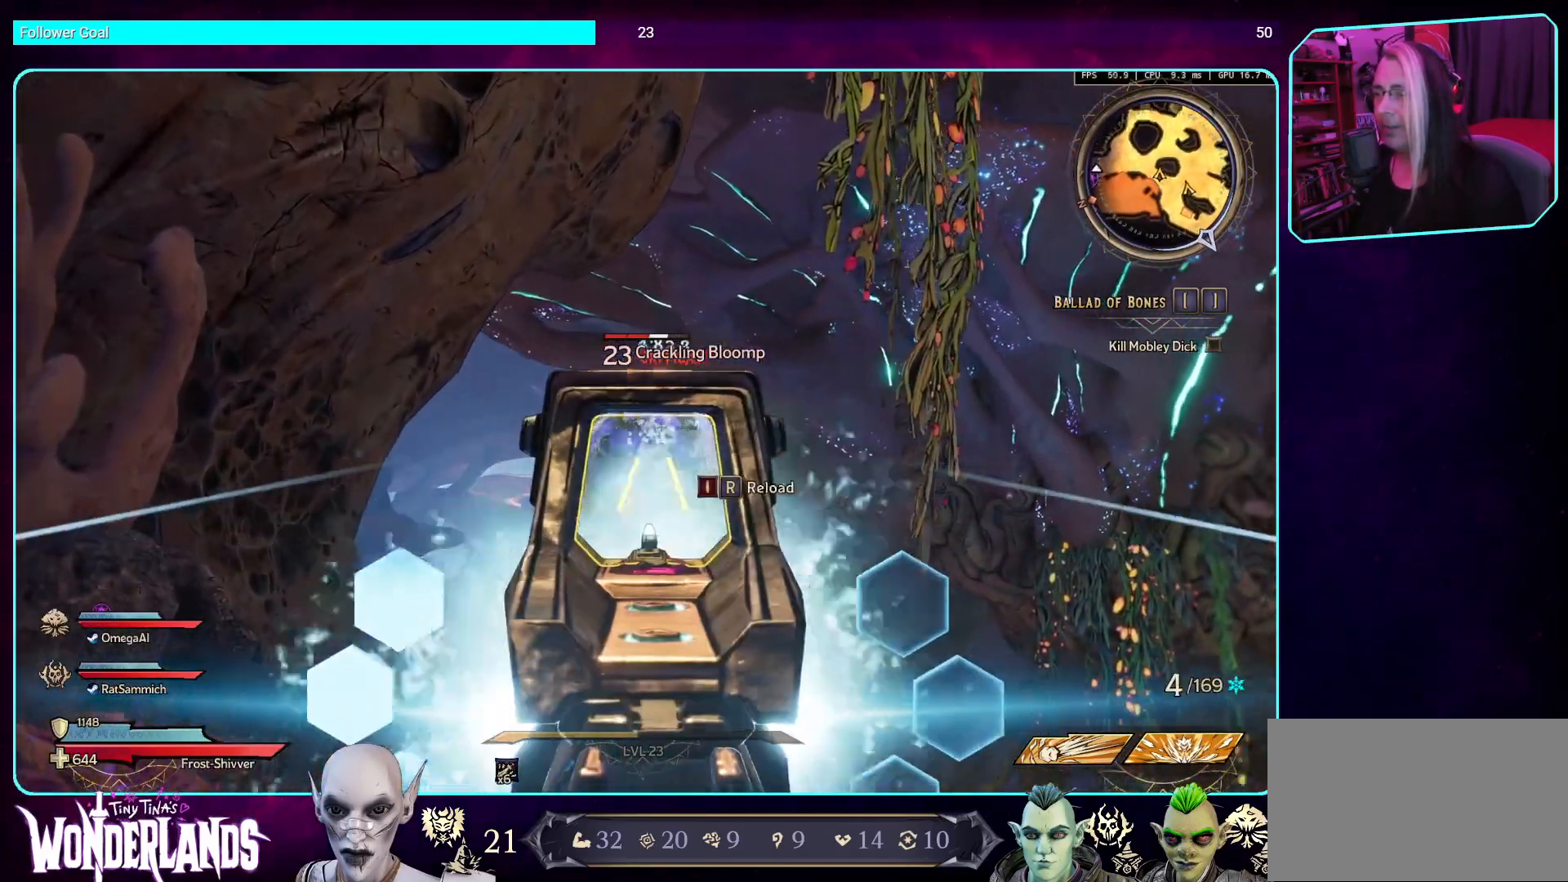
{"keys": ["a"], "mouse": ["right"], "events": [[50, "w", "up"], [185, "mouse_left", "up"], [286, "mouse_left", "down"], [470, "mouse_left", "up"]]}